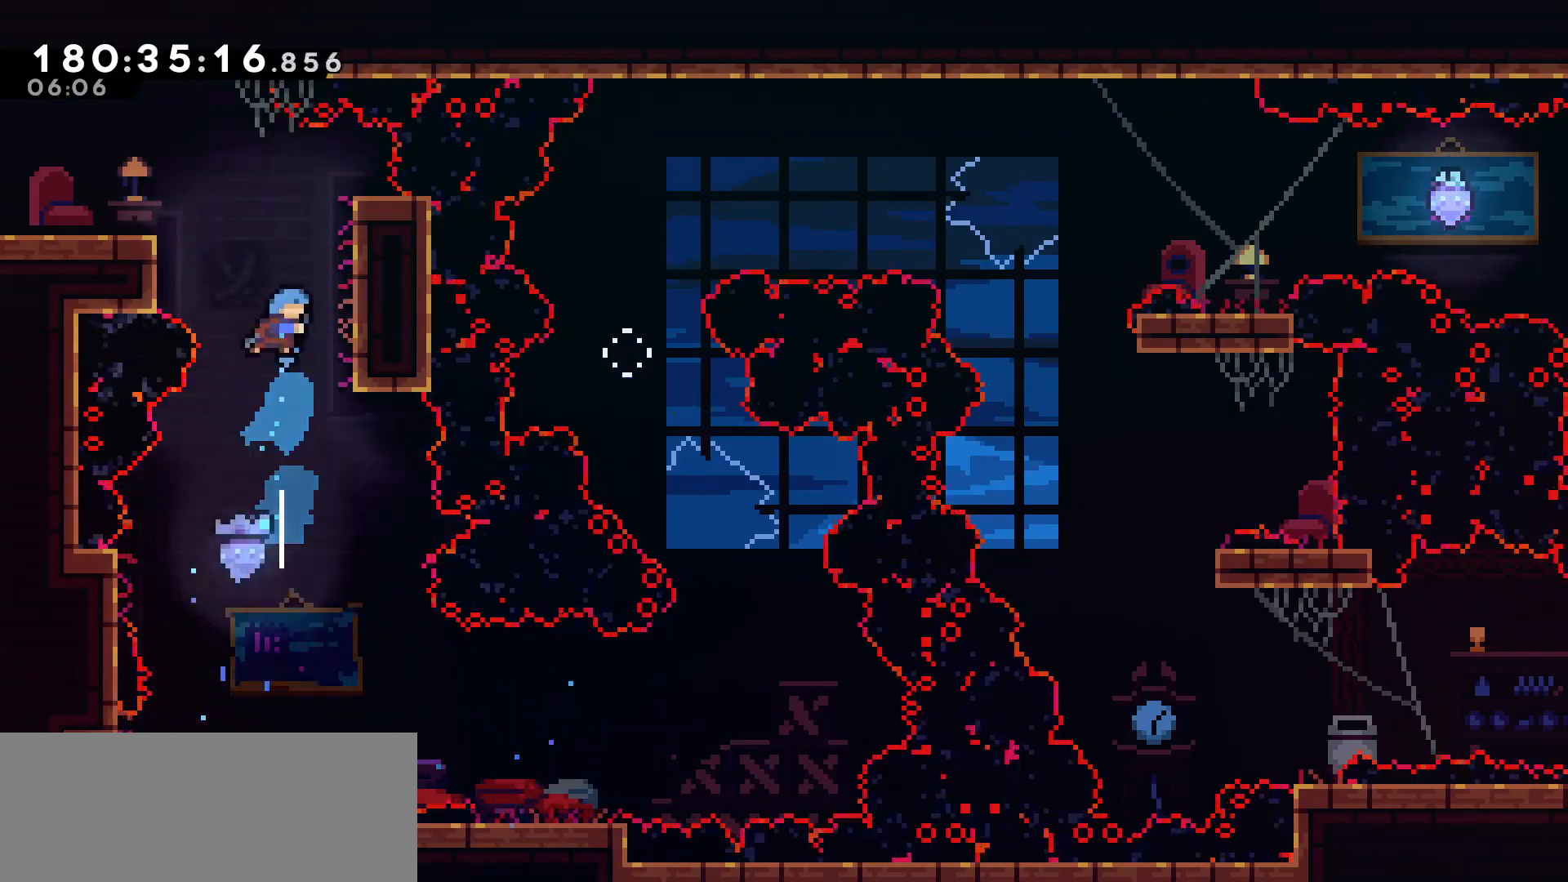
Gameplay with keyboard; each line is a JSON object with the keys held at the frame after it. "events" lists presses ("down") and releases ("up") of "dash", "demo", "down", "grab", "jump", "left", "right" and "up" between this image and that frame as [ms after this image, input, new state], when the widget could be followed in between. No other keys are recorded. Mouse input is not recorded. Key names are as the overlay labels them; some are game actions (e.g. jump) rather than physical keys.
{"keys": ["jump", "left"], "events": [[33, "up", "up"], [267, "left", "down"], [317, "jump", "down"], [317, "right", "up"], [350, "grab", "up"]]}
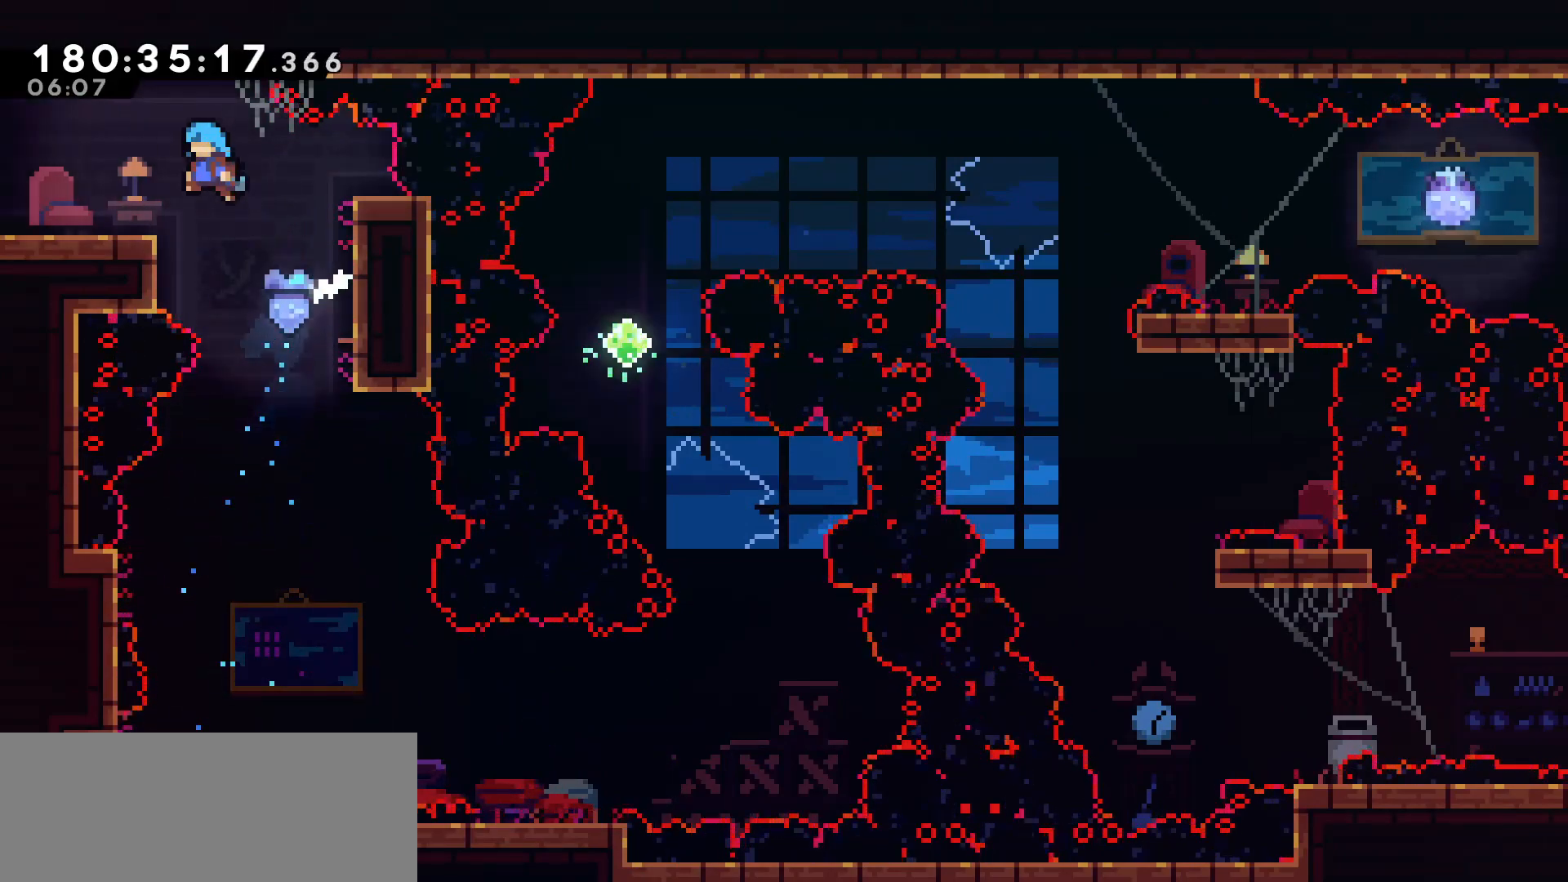
{"keys": ["left"], "events": [[233, "jump", "up"]]}
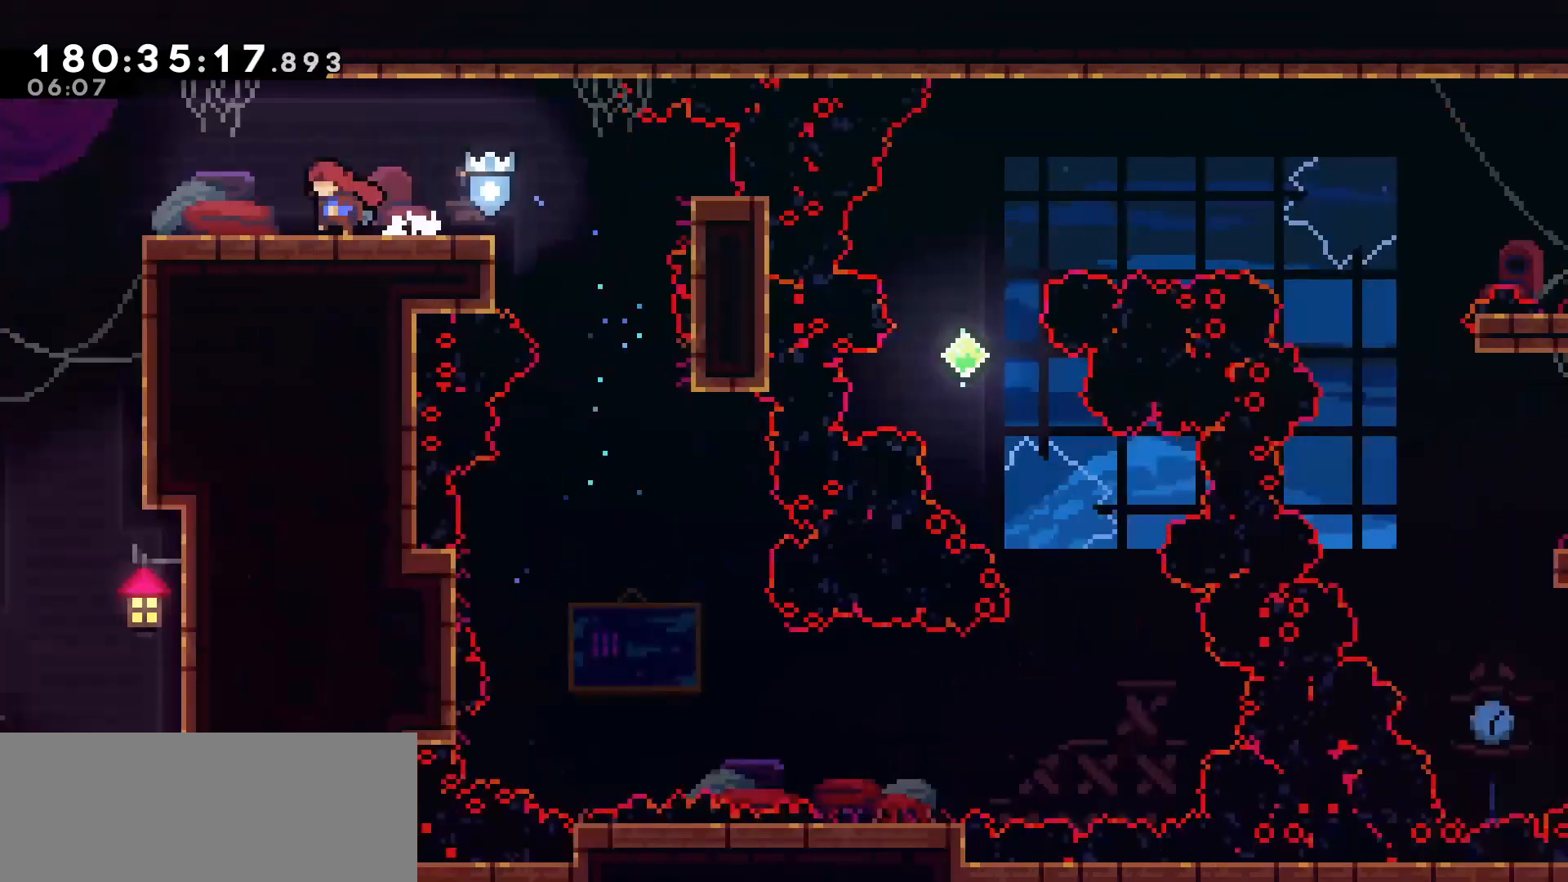
{"keys": ["left"], "events": []}
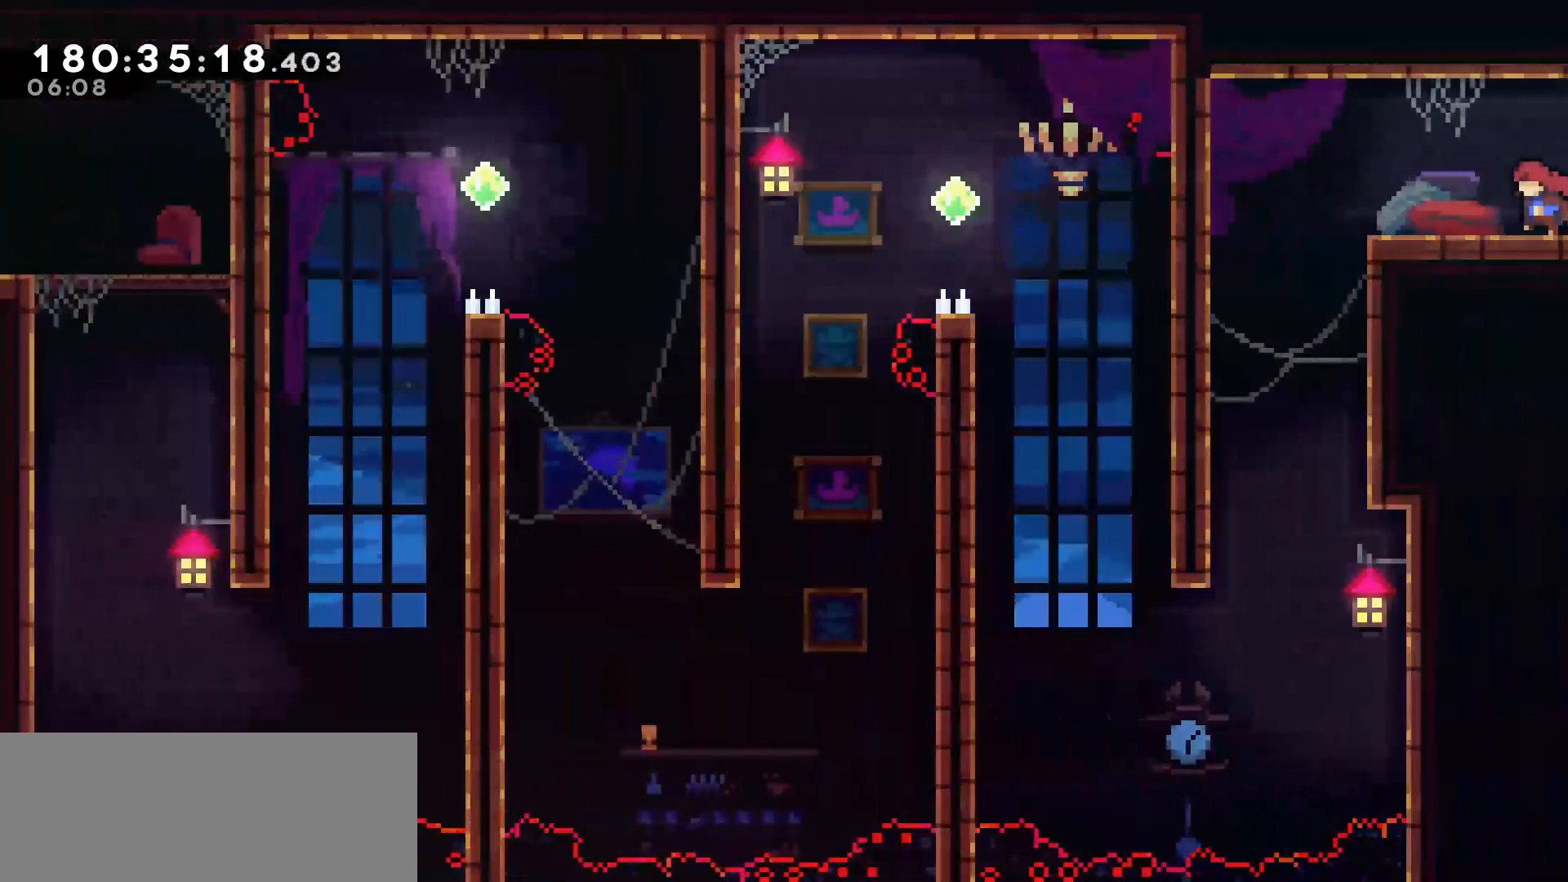
{"keys": ["jump", "left"], "events": [[500, "jump", "down"]]}
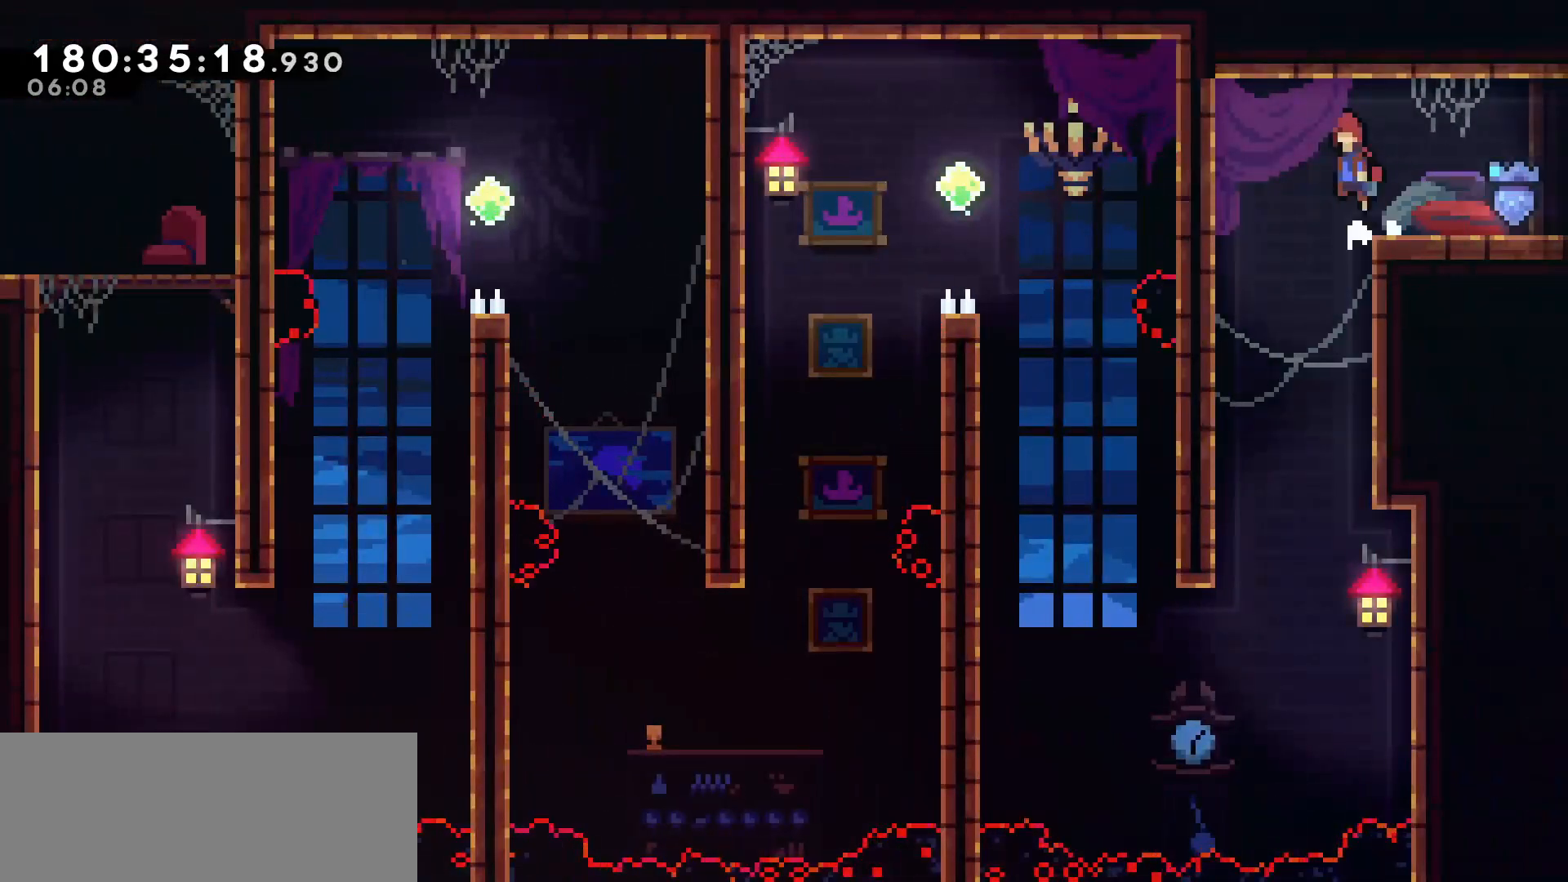
{"keys": ["down", "grab"], "events": [[100, "jump", "up"], [367, "grab", "down"], [417, "down", "down"], [417, "left", "up"]]}
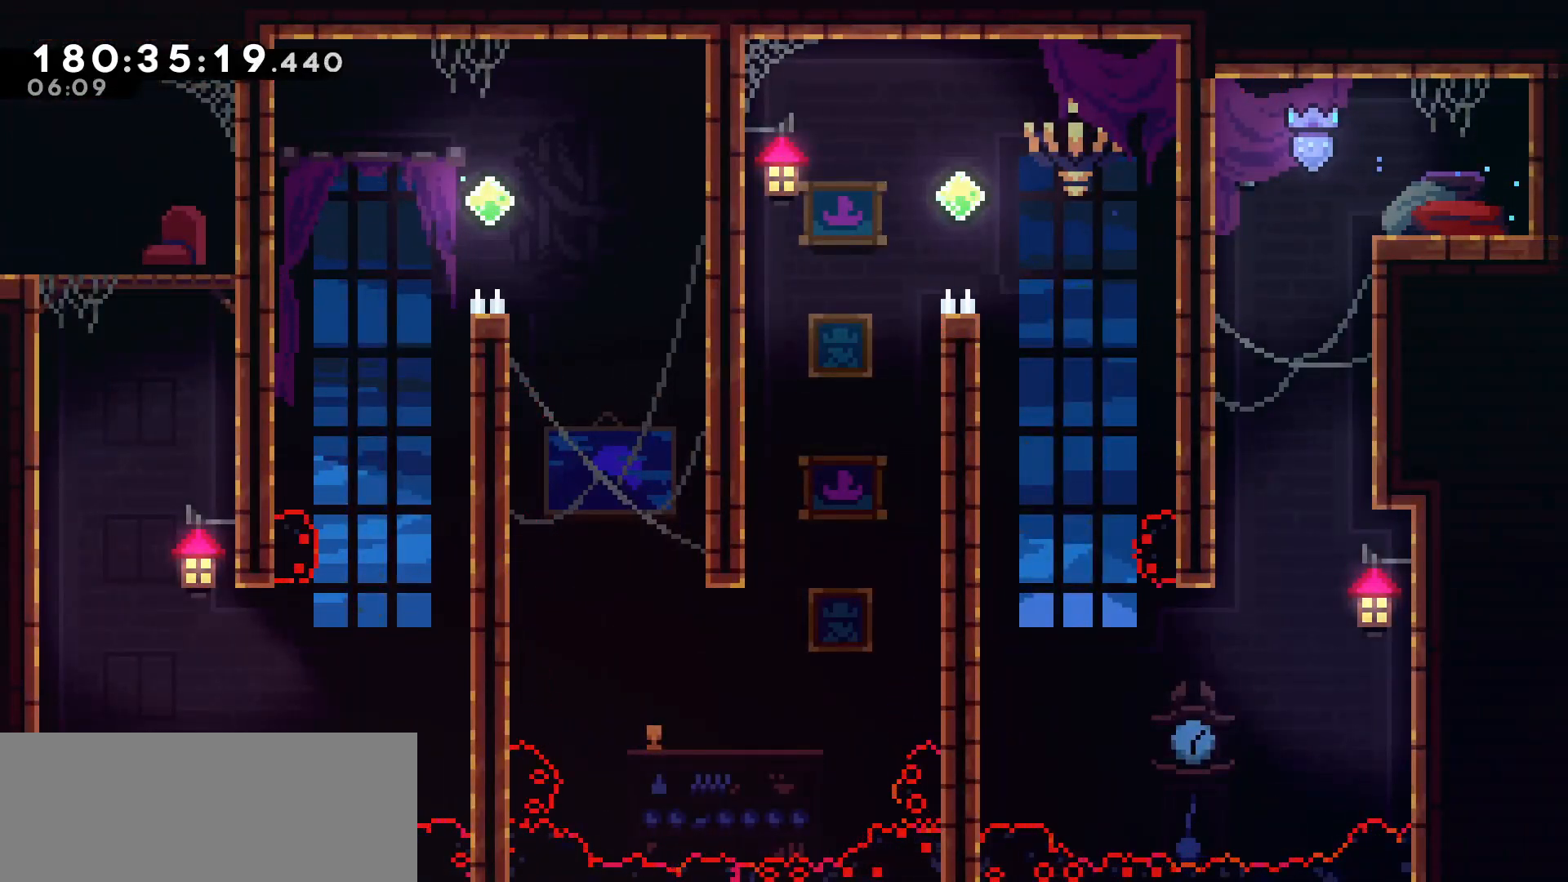
{"keys": ["grab"], "events": [[433, "down", "up"]]}
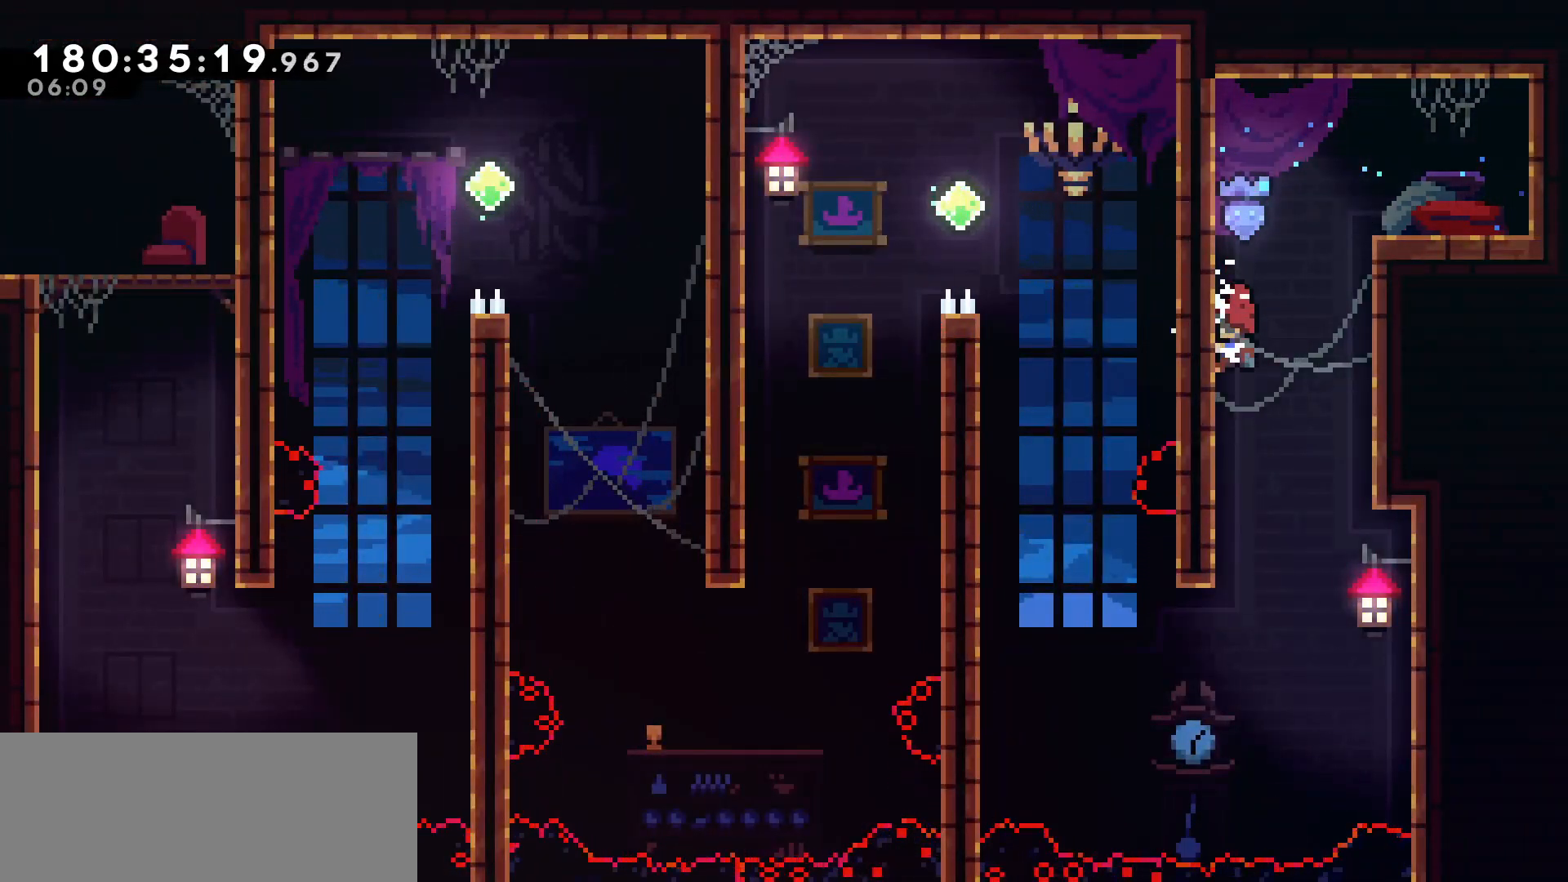
{"keys": ["left"], "events": [[83, "grab", "up"], [500, "left", "down"]]}
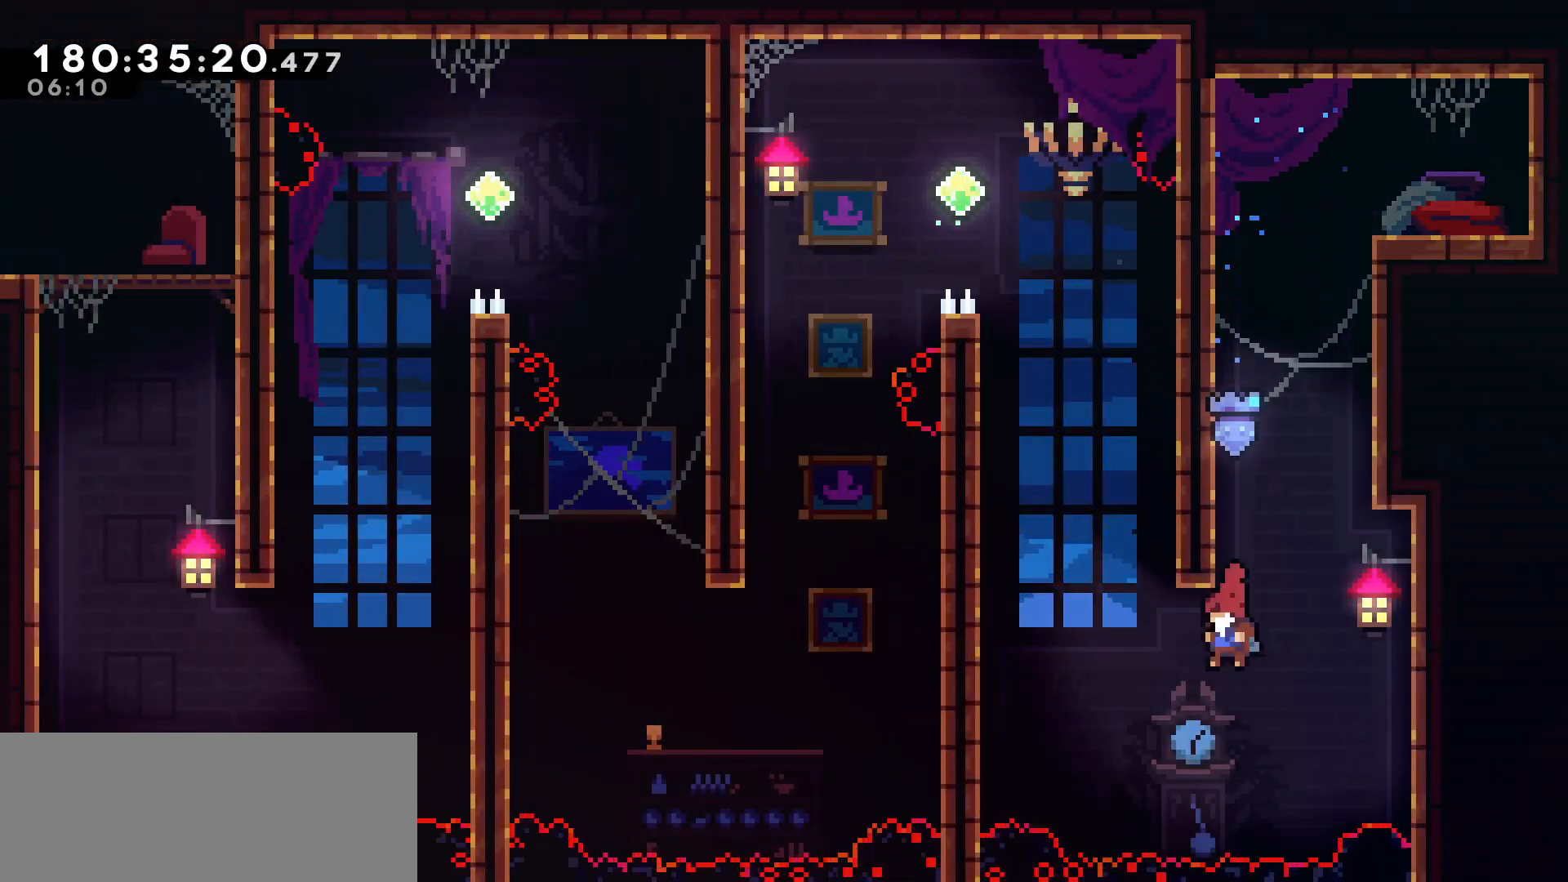
{"keys": ["grab", "up"], "events": [[50, "dash", "down"], [233, "grab", "down"], [283, "dash", "up"], [283, "up", "down"], [417, "left", "up"]]}
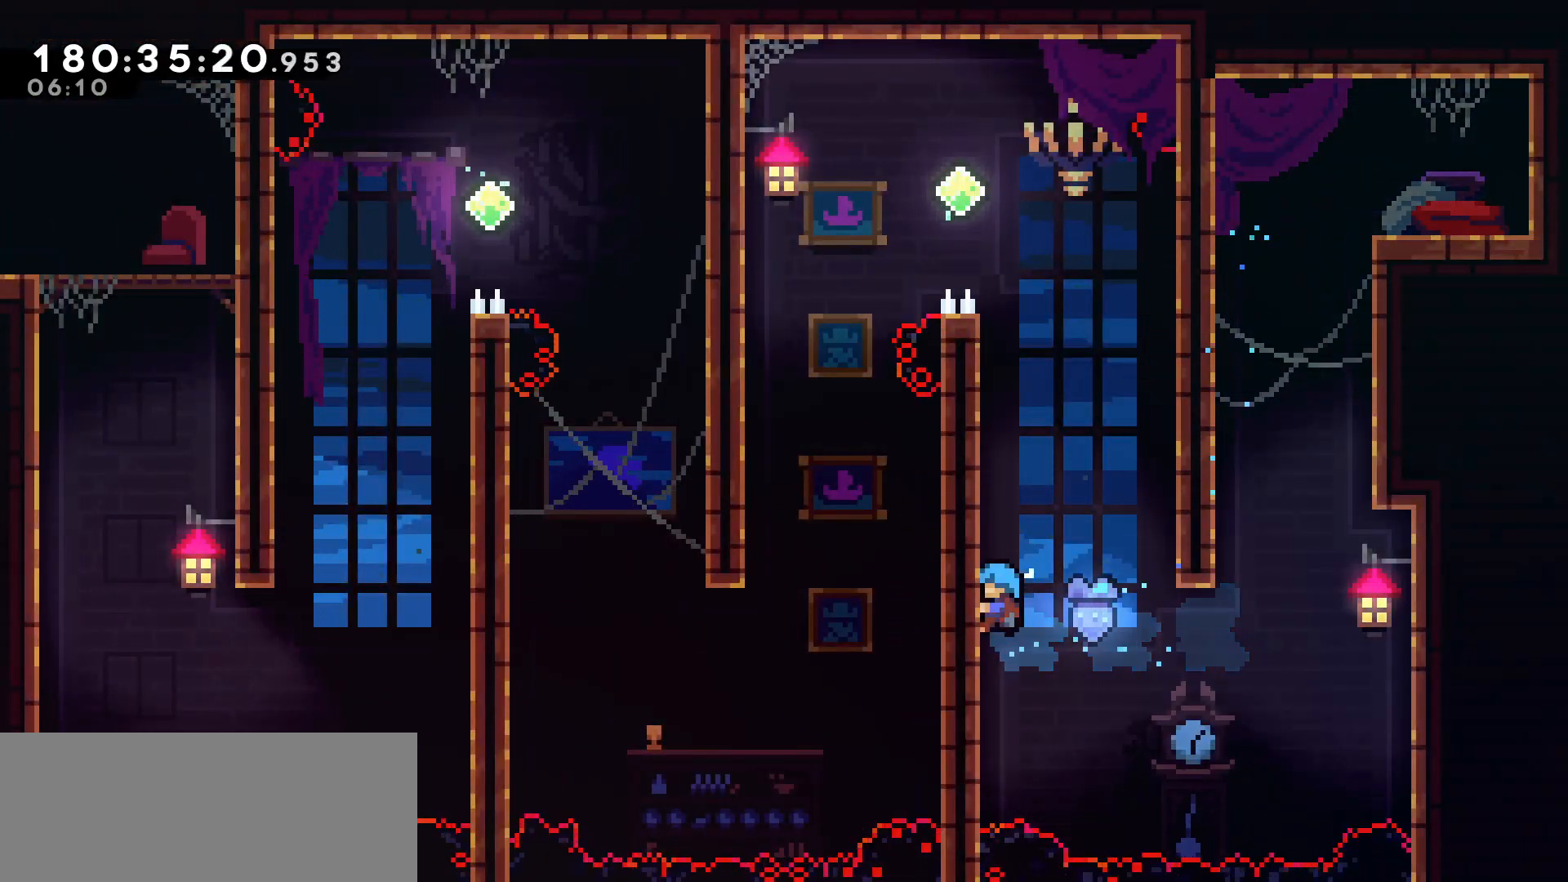
{"keys": ["grab", "up"], "events": []}
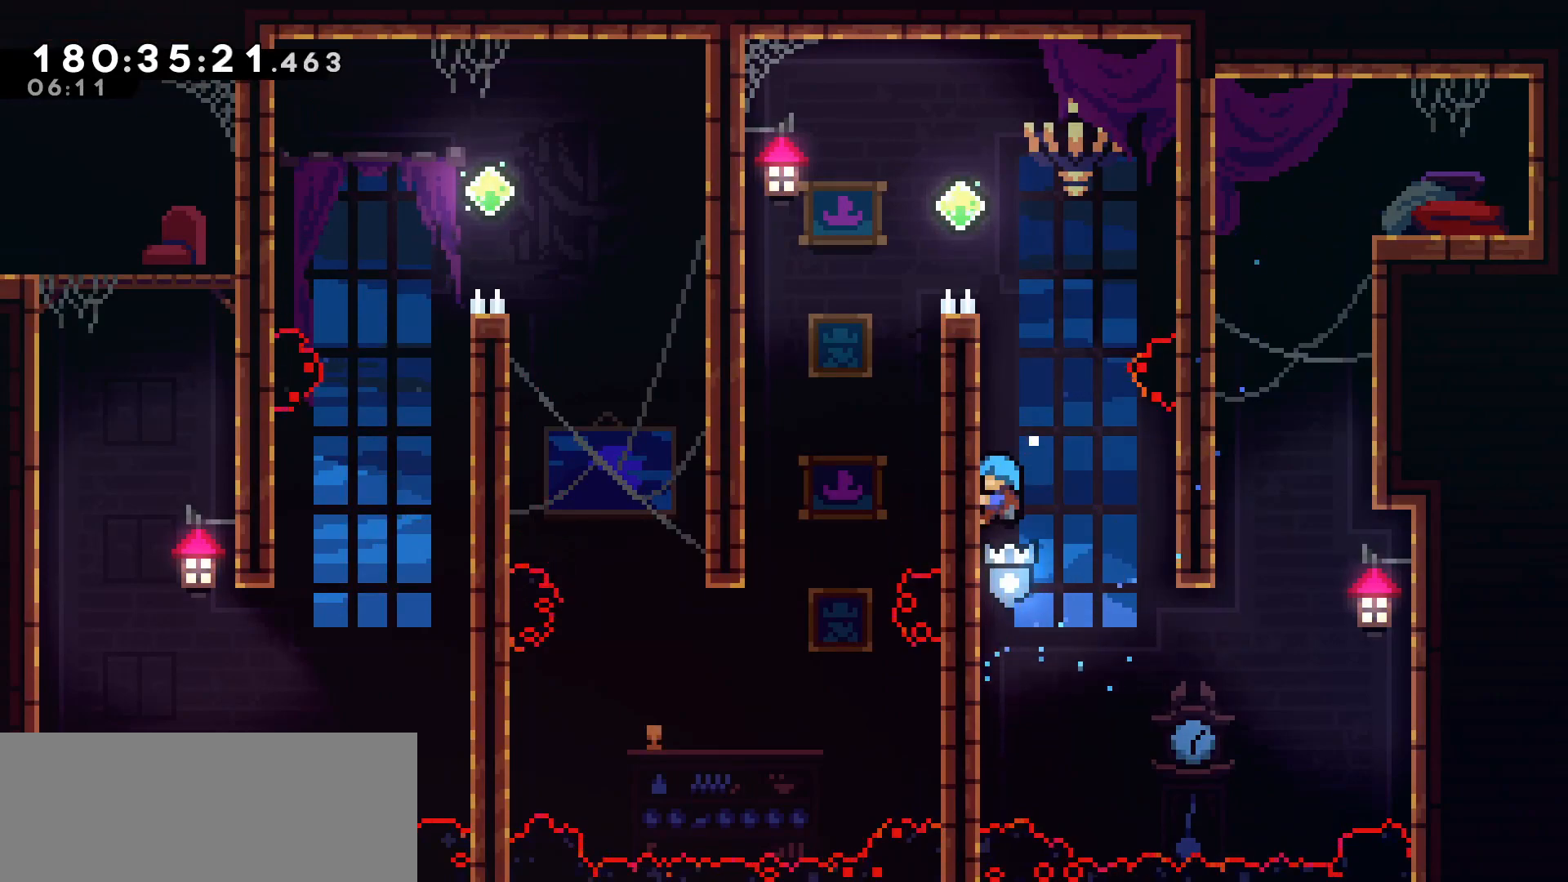
{"keys": ["grab", "up"], "events": []}
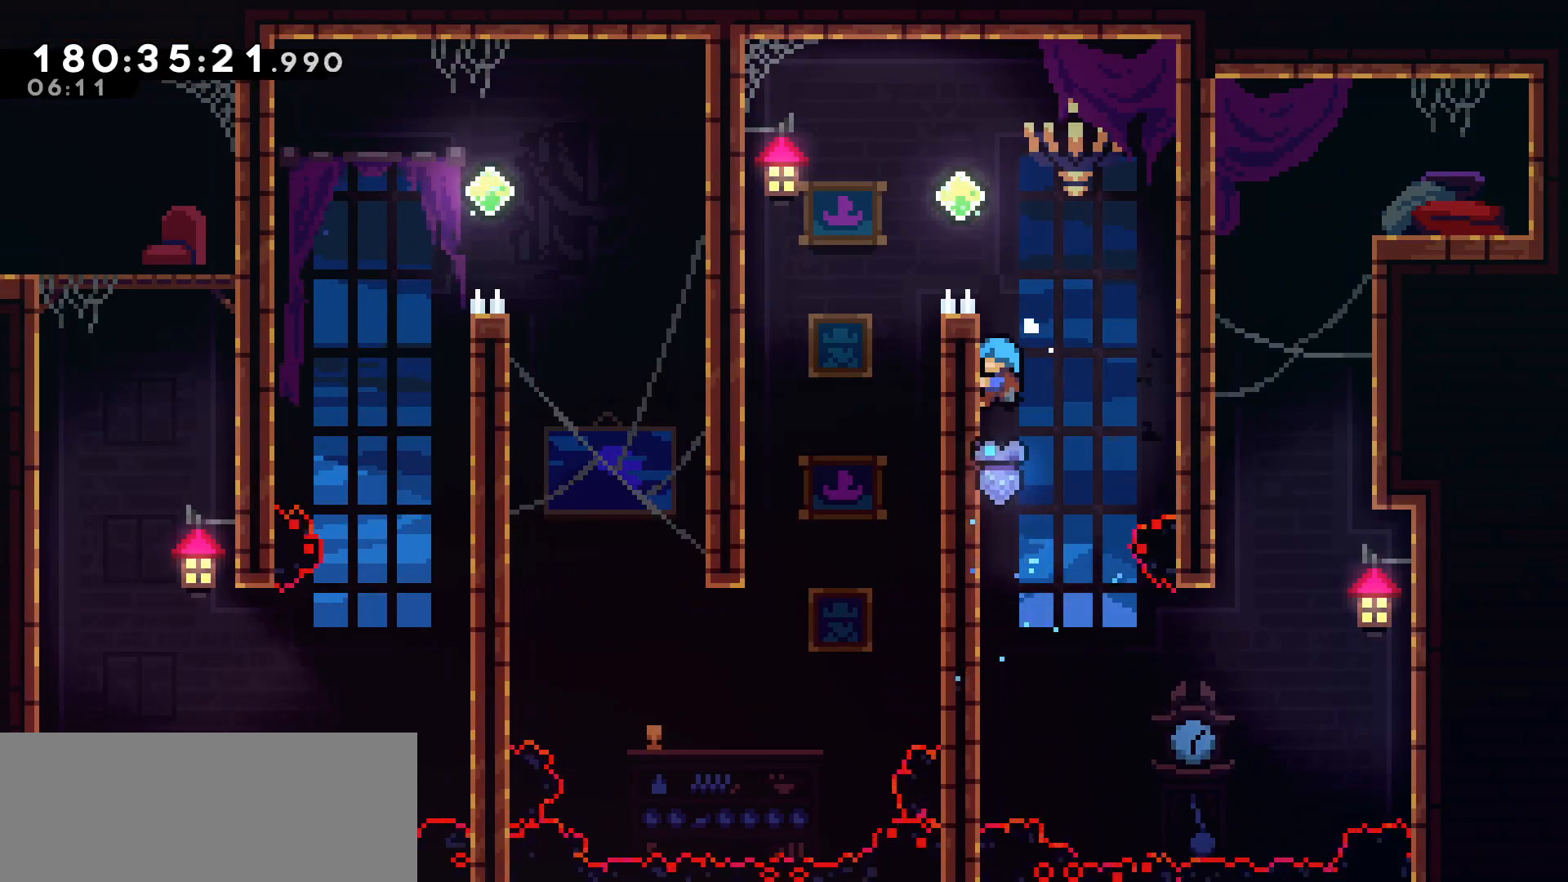
{"keys": ["grab", "jump", "left", "up"], "events": [[417, "jump", "down"], [417, "left", "down"]]}
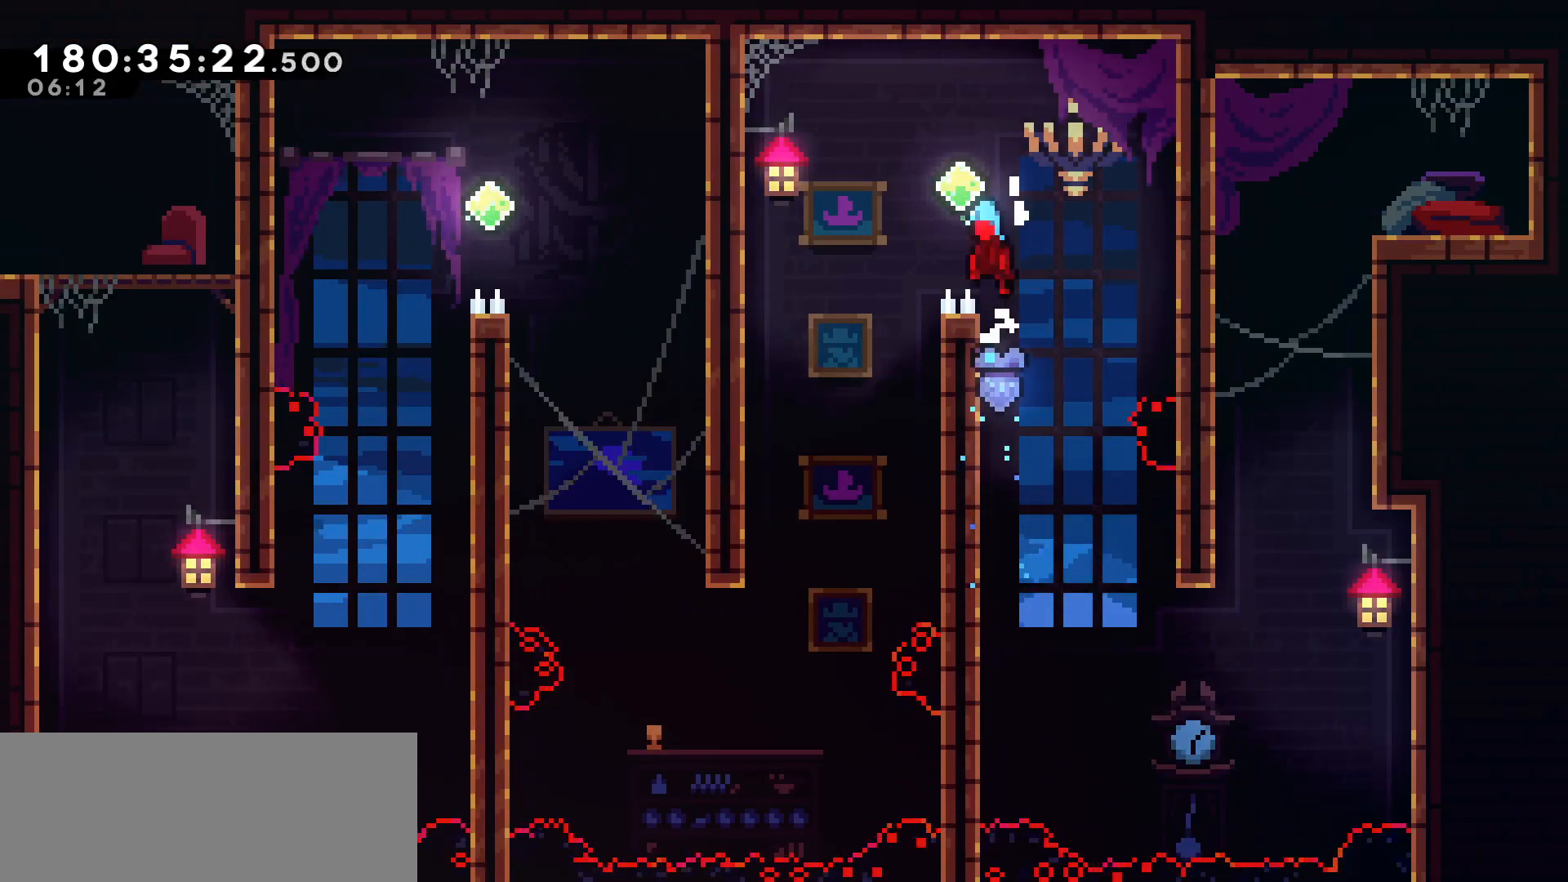
{"keys": [], "events": [[17, "grab", "up"], [67, "up", "up"], [250, "jump", "up"], [333, "left", "up"]]}
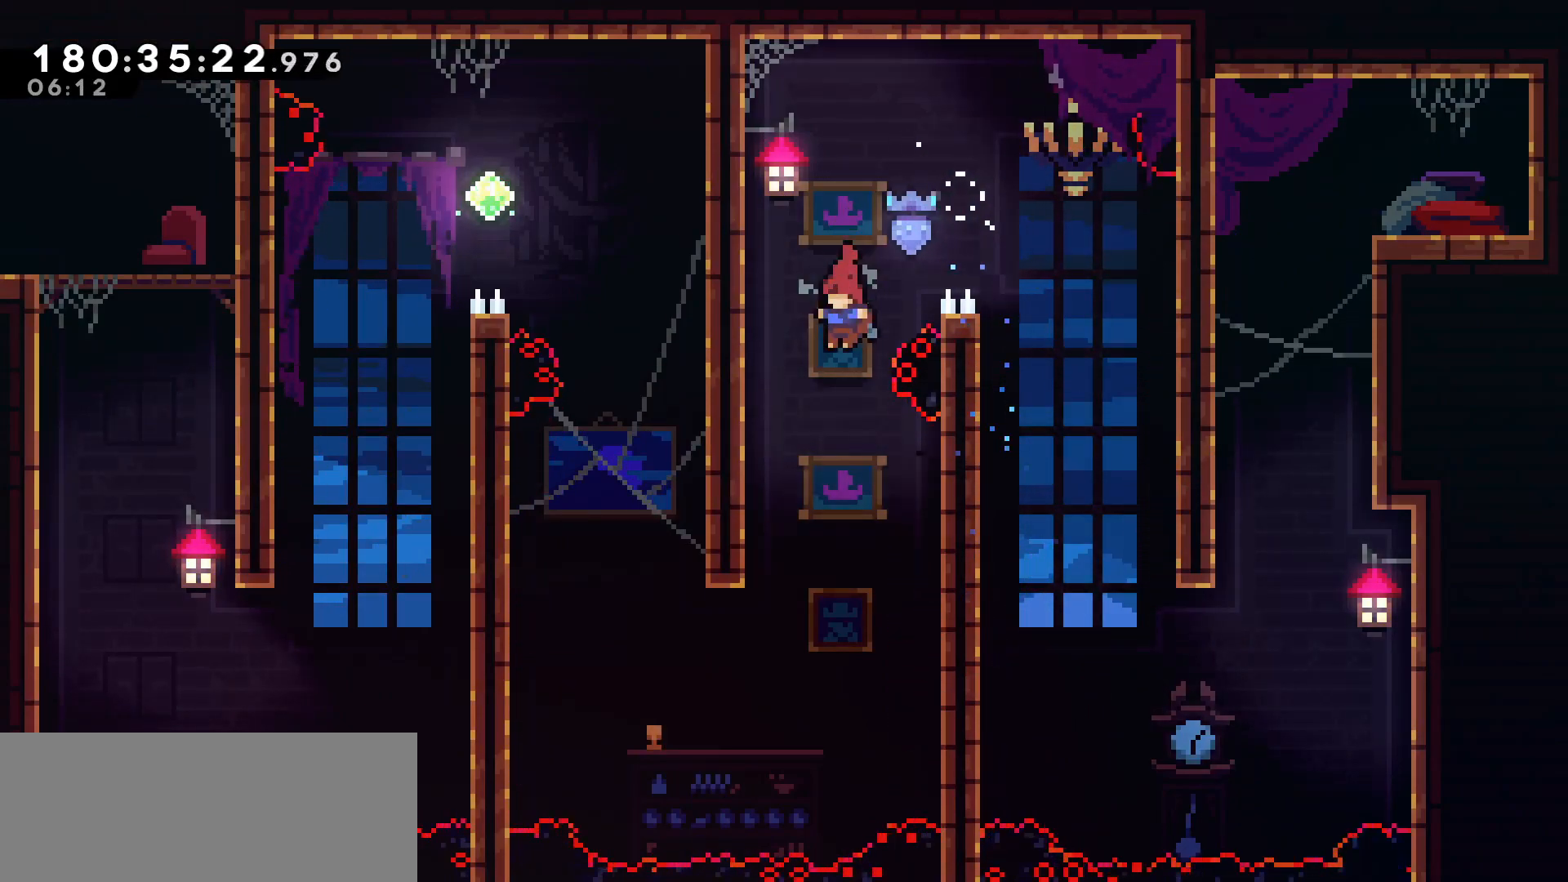
{"keys": ["left"], "events": [[167, "left", "down"]]}
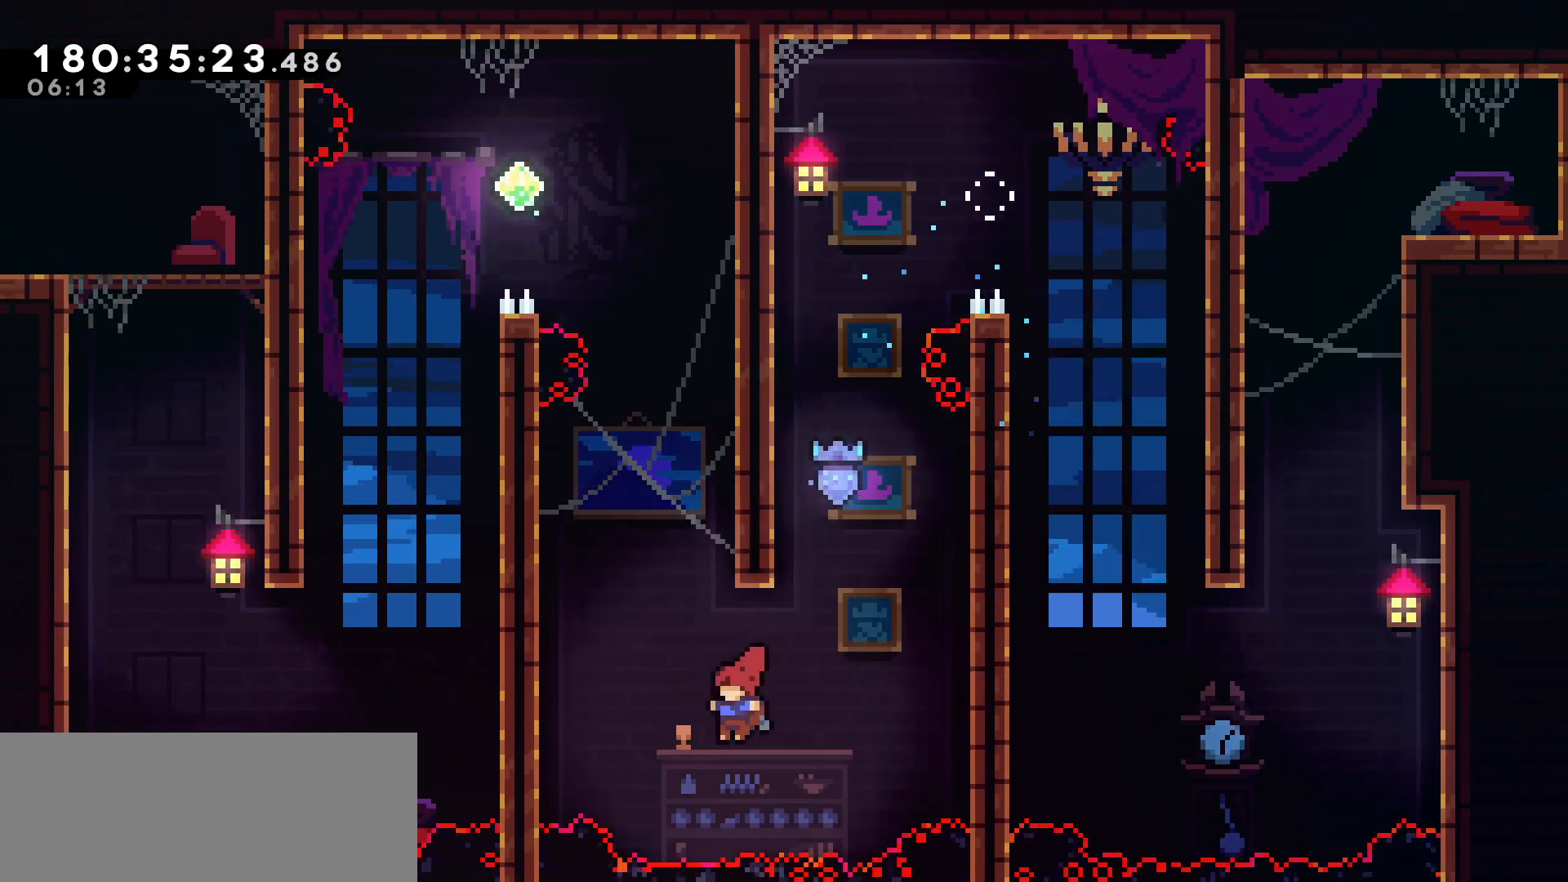
{"keys": ["grab", "right"], "events": [[100, "dash", "down"], [100, "left", "up"], [100, "up", "down"], [283, "grab", "down"], [333, "dash", "up"], [333, "right", "down"], [467, "up", "up"]]}
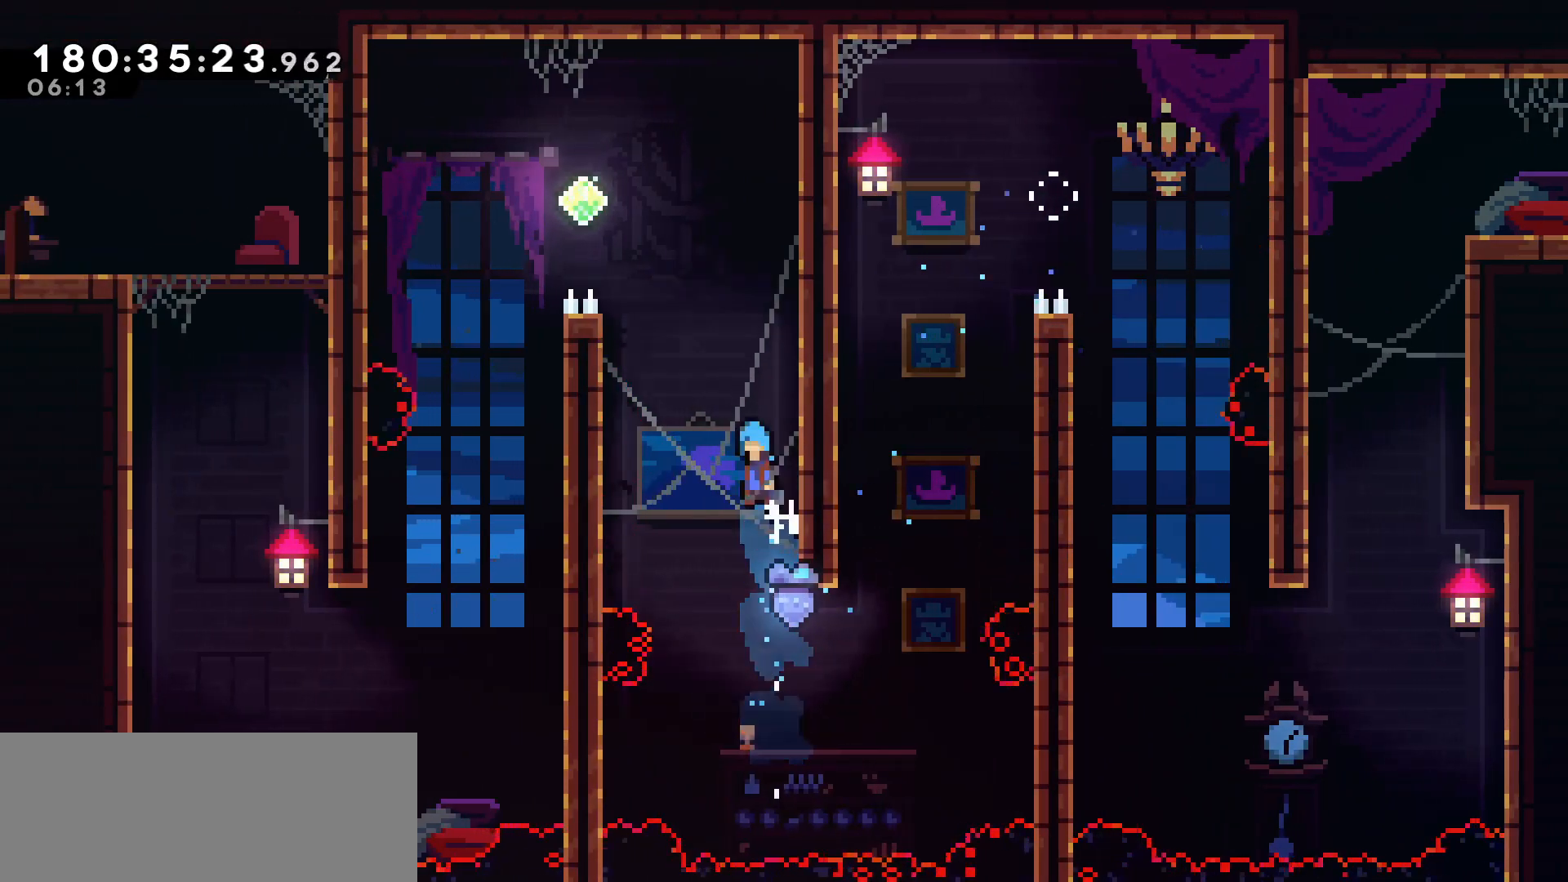
{"keys": ["jump", "right"], "events": [[17, "grab", "up"], [17, "jump", "down"], [17, "left", "down"], [17, "right", "up"], [167, "jump", "up"], [300, "left", "up"], [300, "right", "down"], [350, "jump", "down"]]}
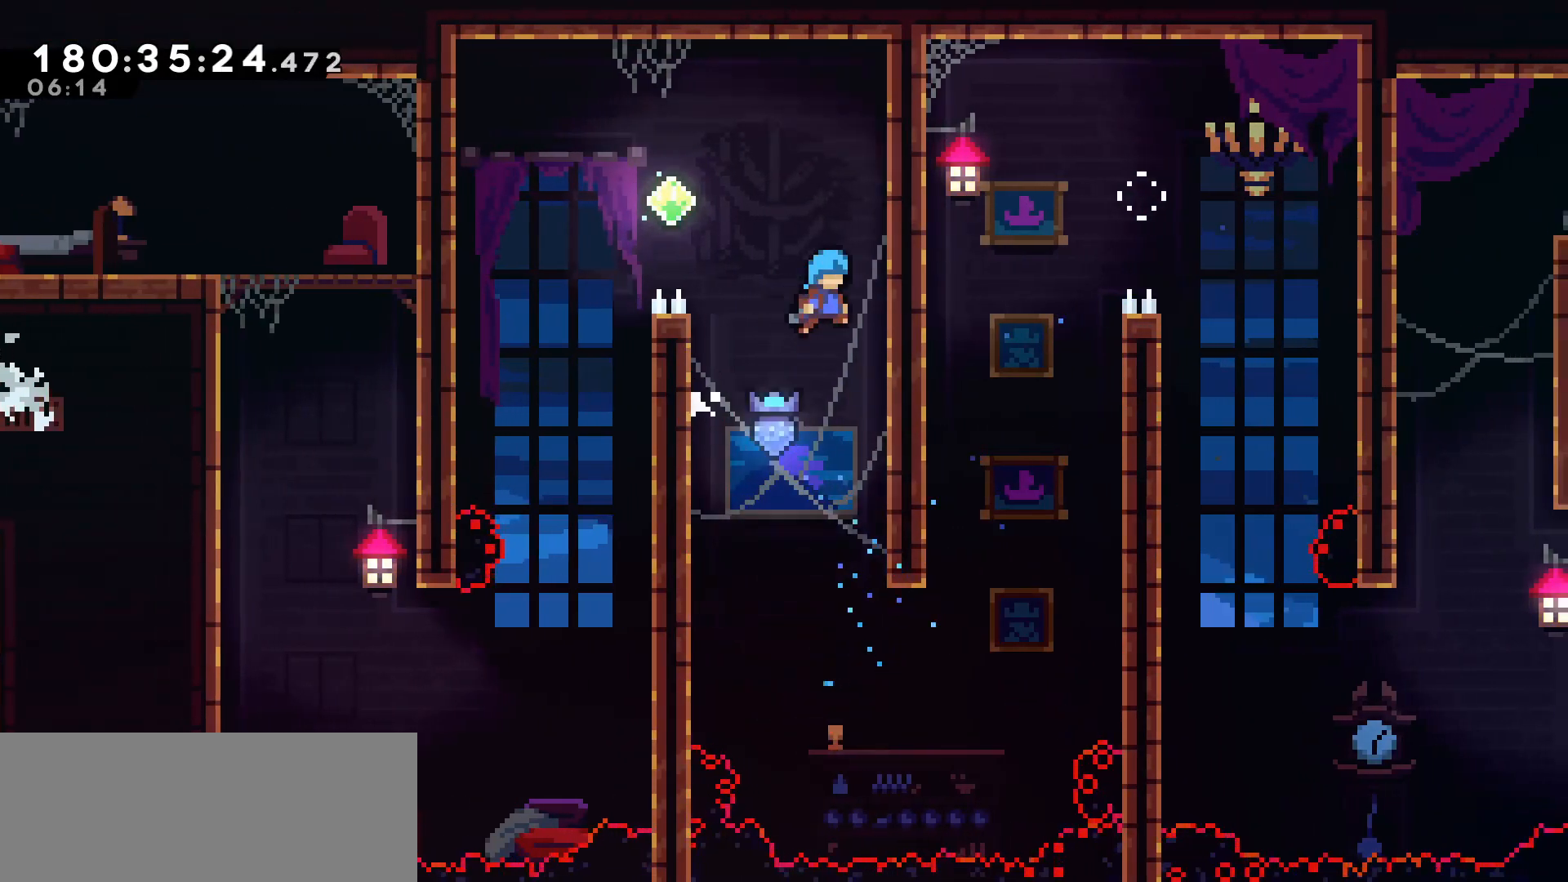
{"keys": ["jump", "left"], "events": [[50, "jump", "up"], [183, "jump", "down"], [183, "left", "down"], [183, "right", "up"]]}
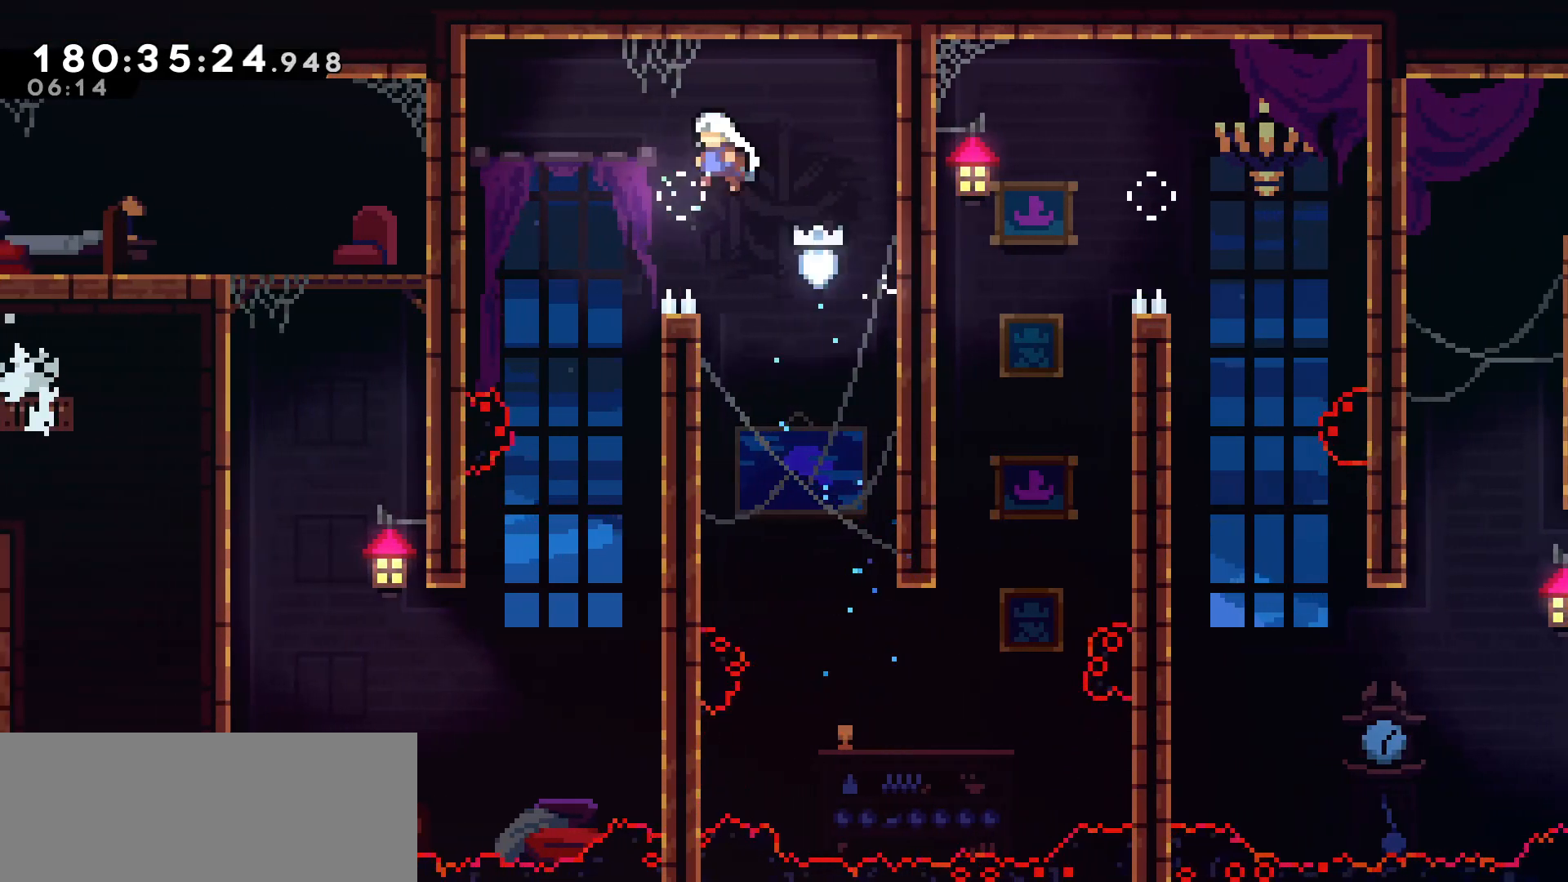
{"keys": ["left"], "events": [[250, "jump", "up"], [300, "left", "up"], [483, "left", "down"]]}
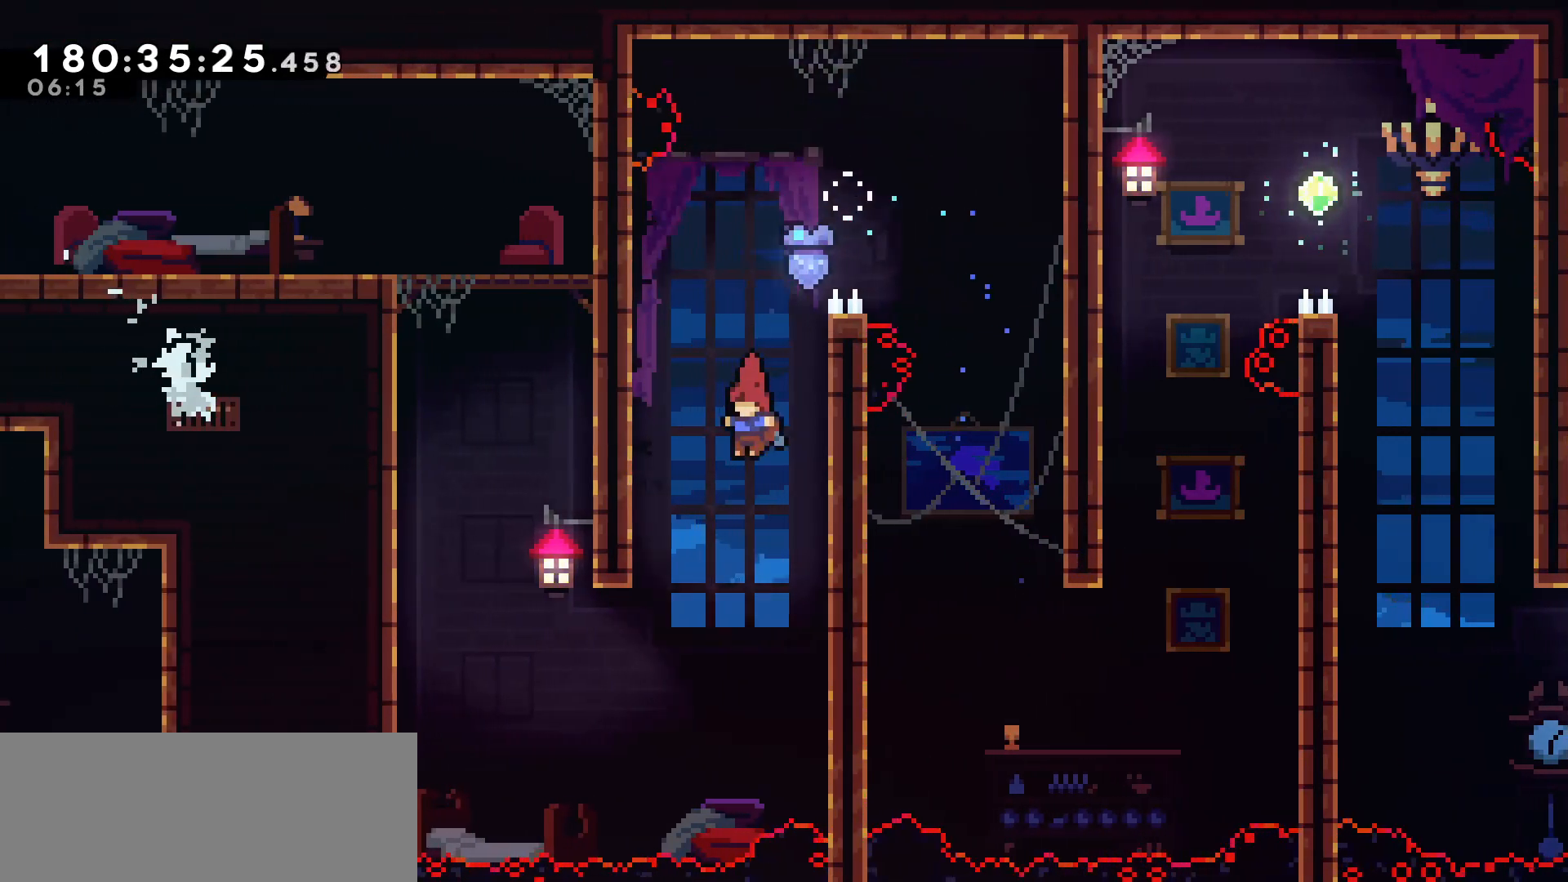
{"keys": ["dash", "left", "up"], "events": [[367, "dash", "down"], [367, "up", "down"]]}
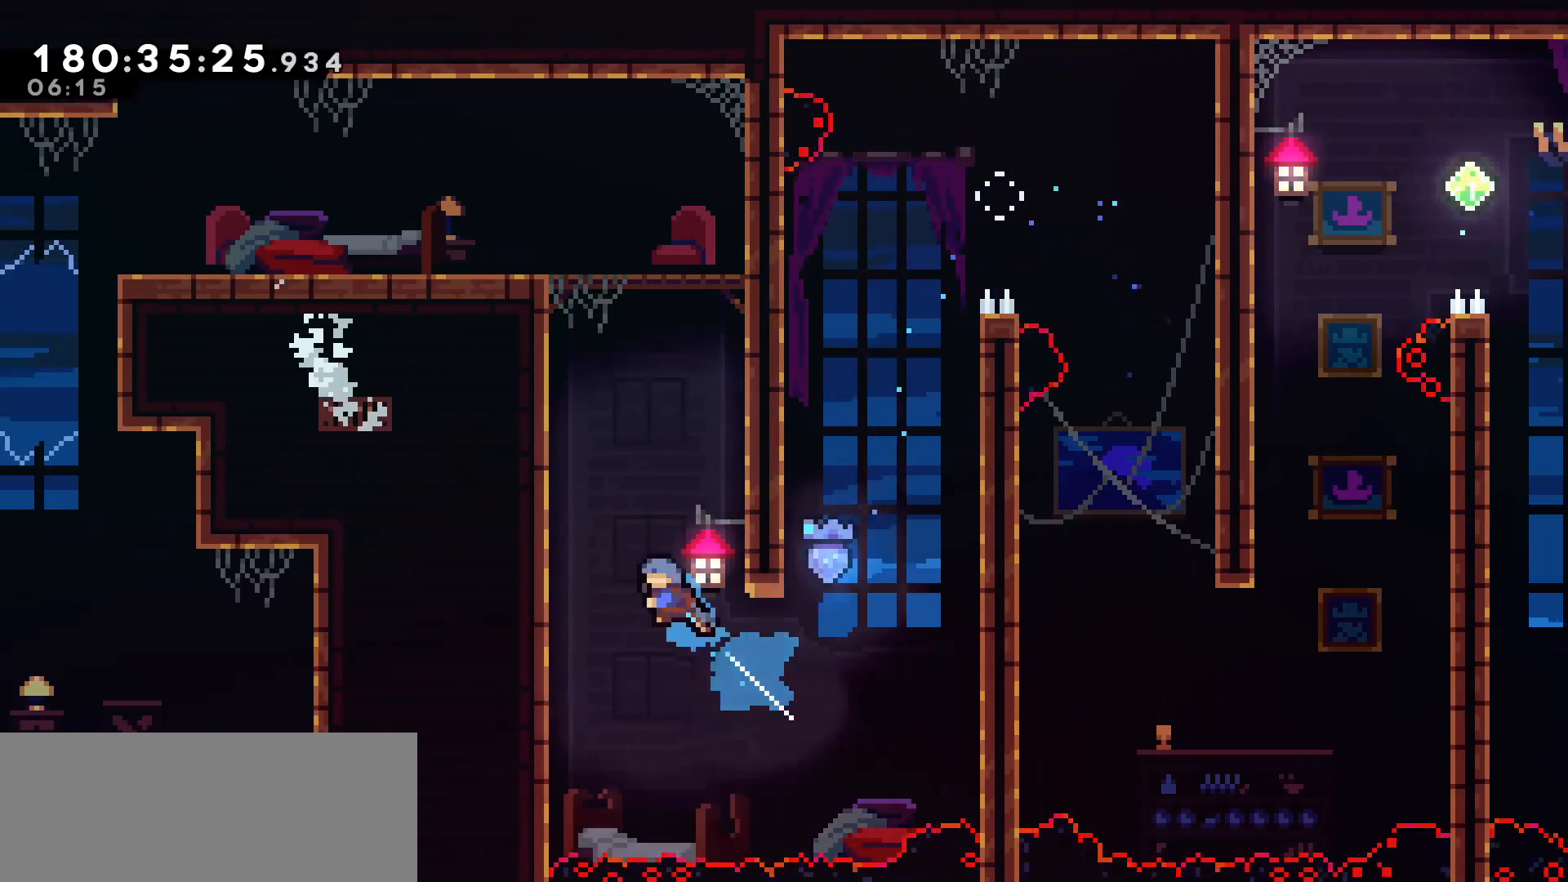
{"keys": ["jump", "right"], "events": [[50, "up", "up"], [150, "dash", "up"], [233, "jump", "down"], [233, "left", "up"], [233, "right", "down"]]}
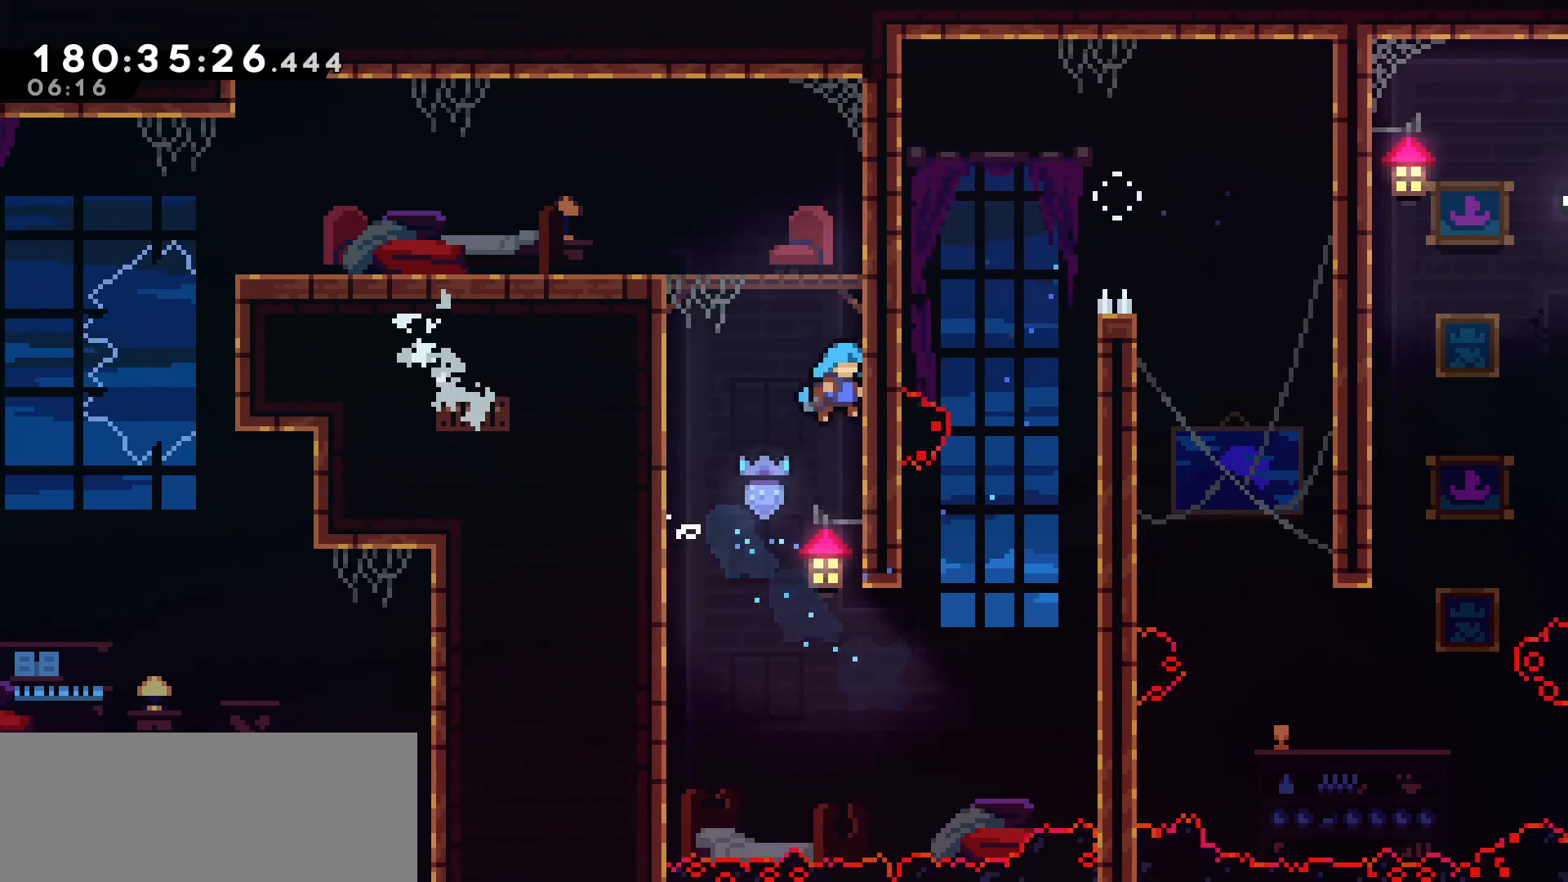
{"keys": ["jump", "left", "up"], "events": [[17, "jump", "up"], [67, "left", "down"], [100, "jump", "down"], [100, "right", "up"], [300, "grab", "down"], [300, "jump", "up"], [350, "up", "down"], [400, "jump", "down"], [483, "grab", "up"]]}
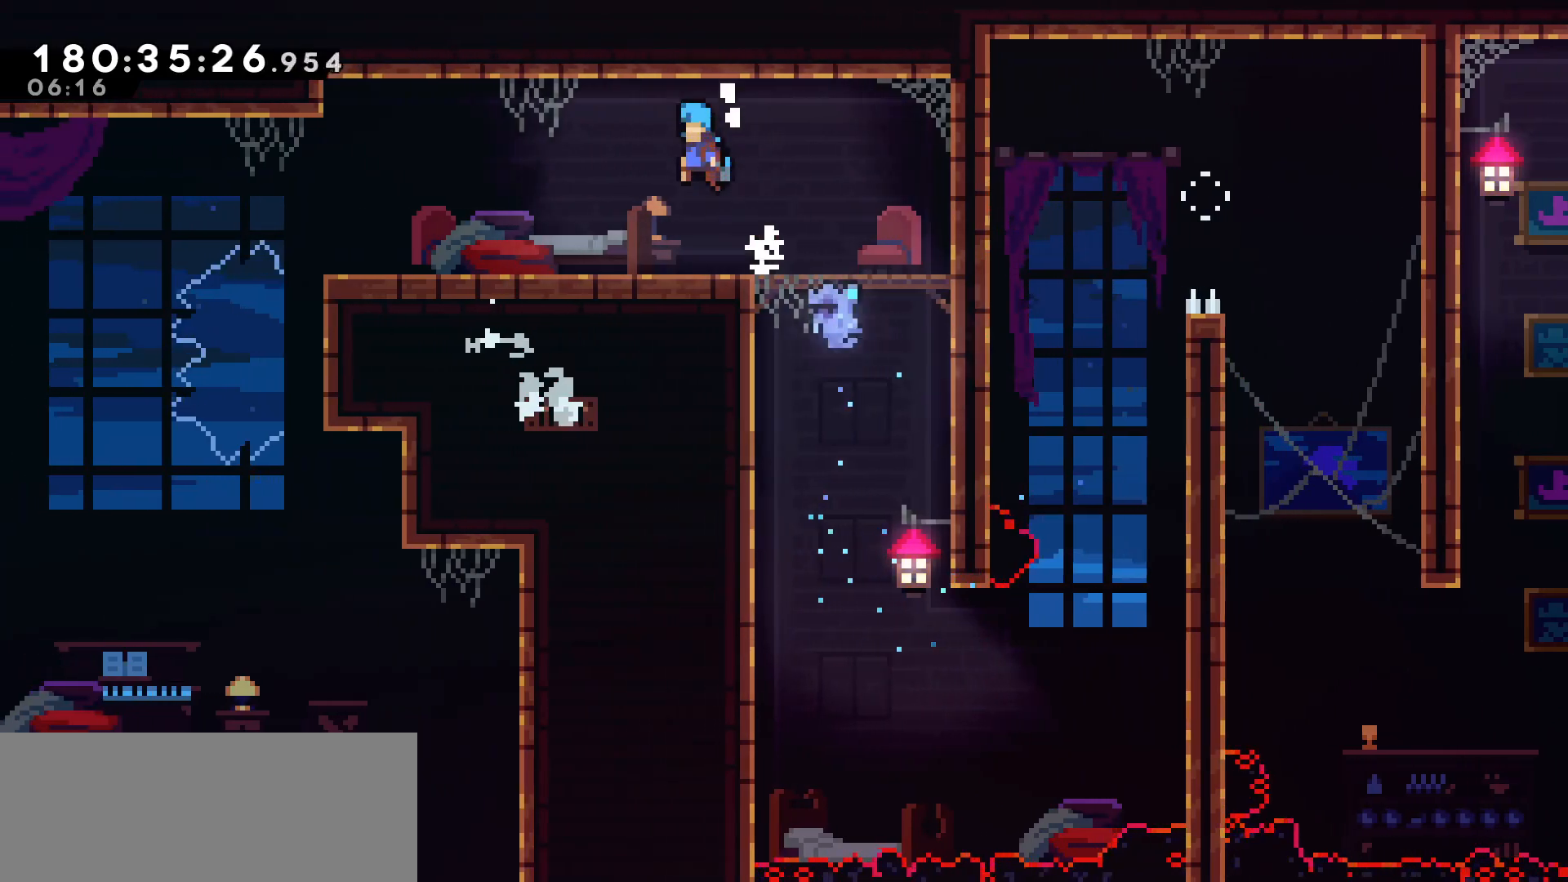
{"keys": ["left"], "events": [[33, "jump", "up"], [33, "up", "up"]]}
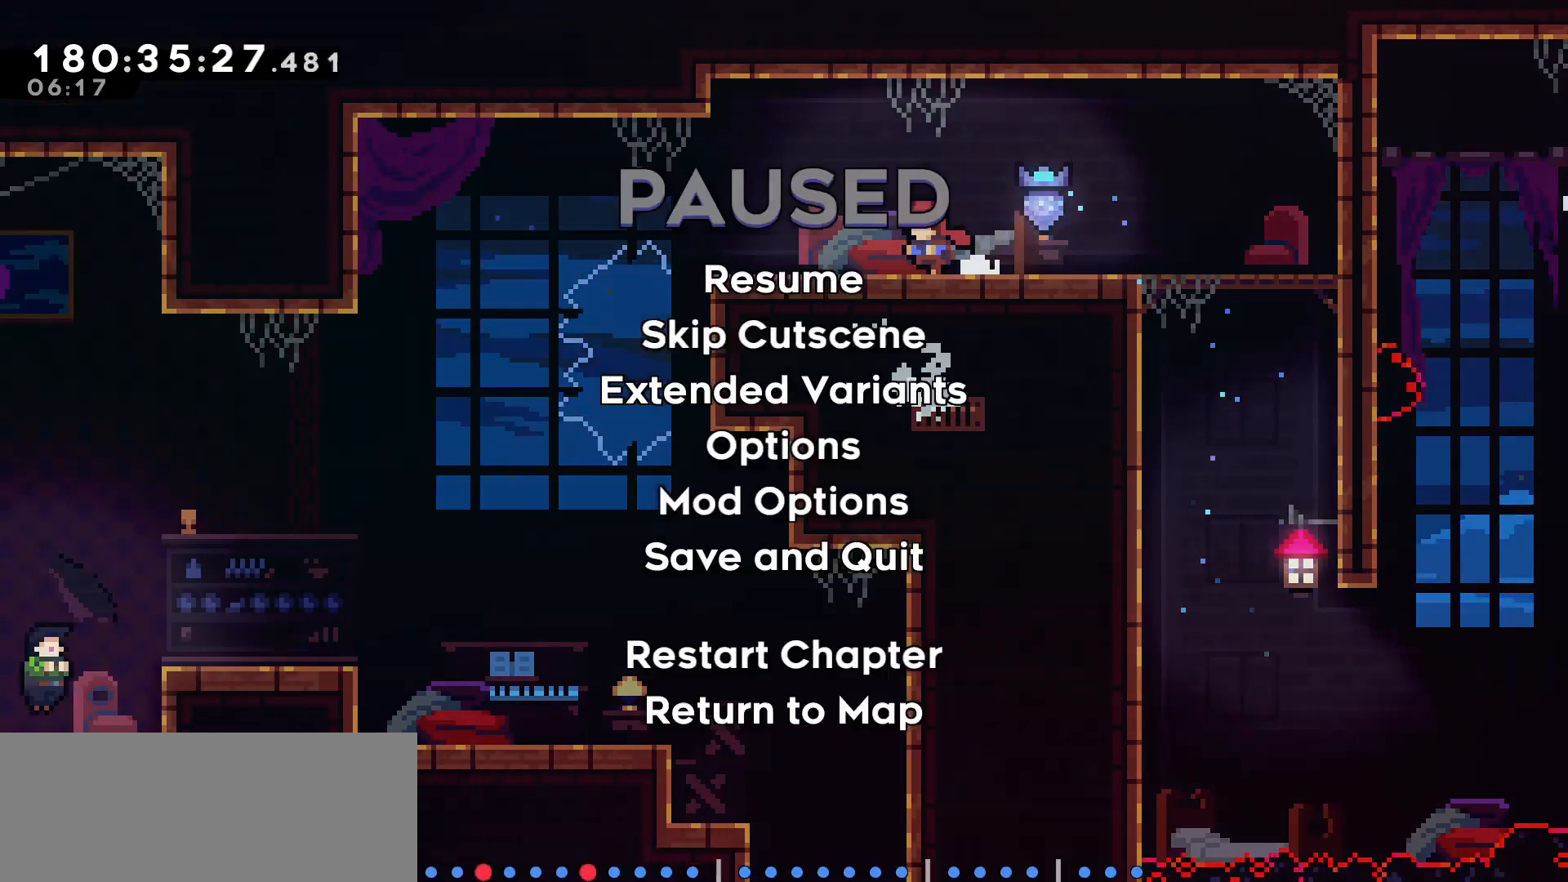
{"keys": [], "events": [[50, "left", "up"], [100, "down", "down"], [233, "down", "up"], [283, "jump", "down"], [417, "jump", "up"]]}
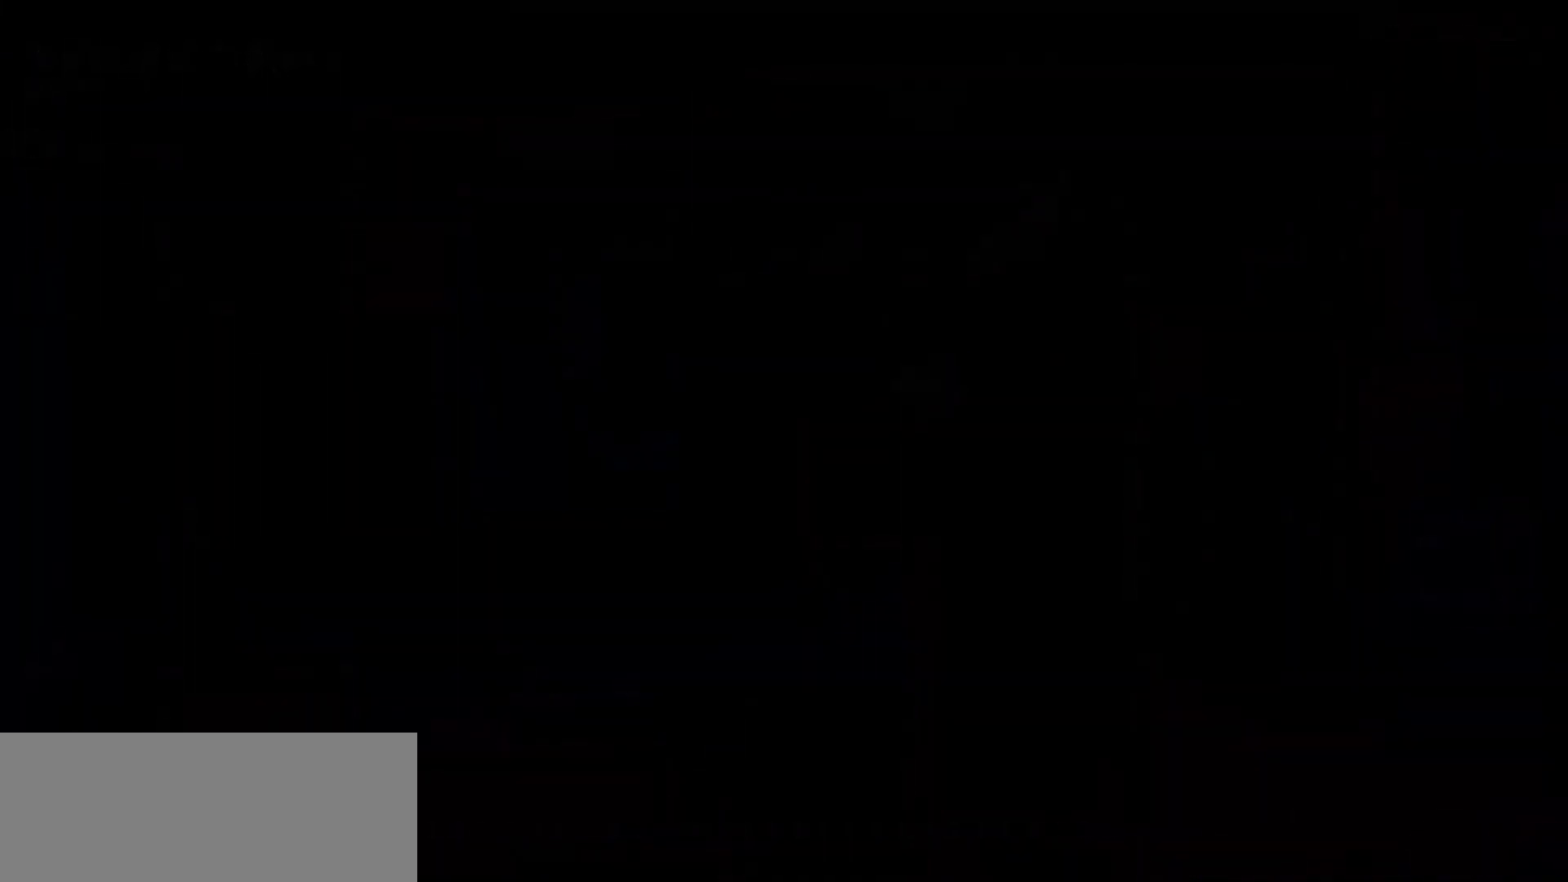
{"keys": ["left"], "events": [[350, "left", "down"]]}
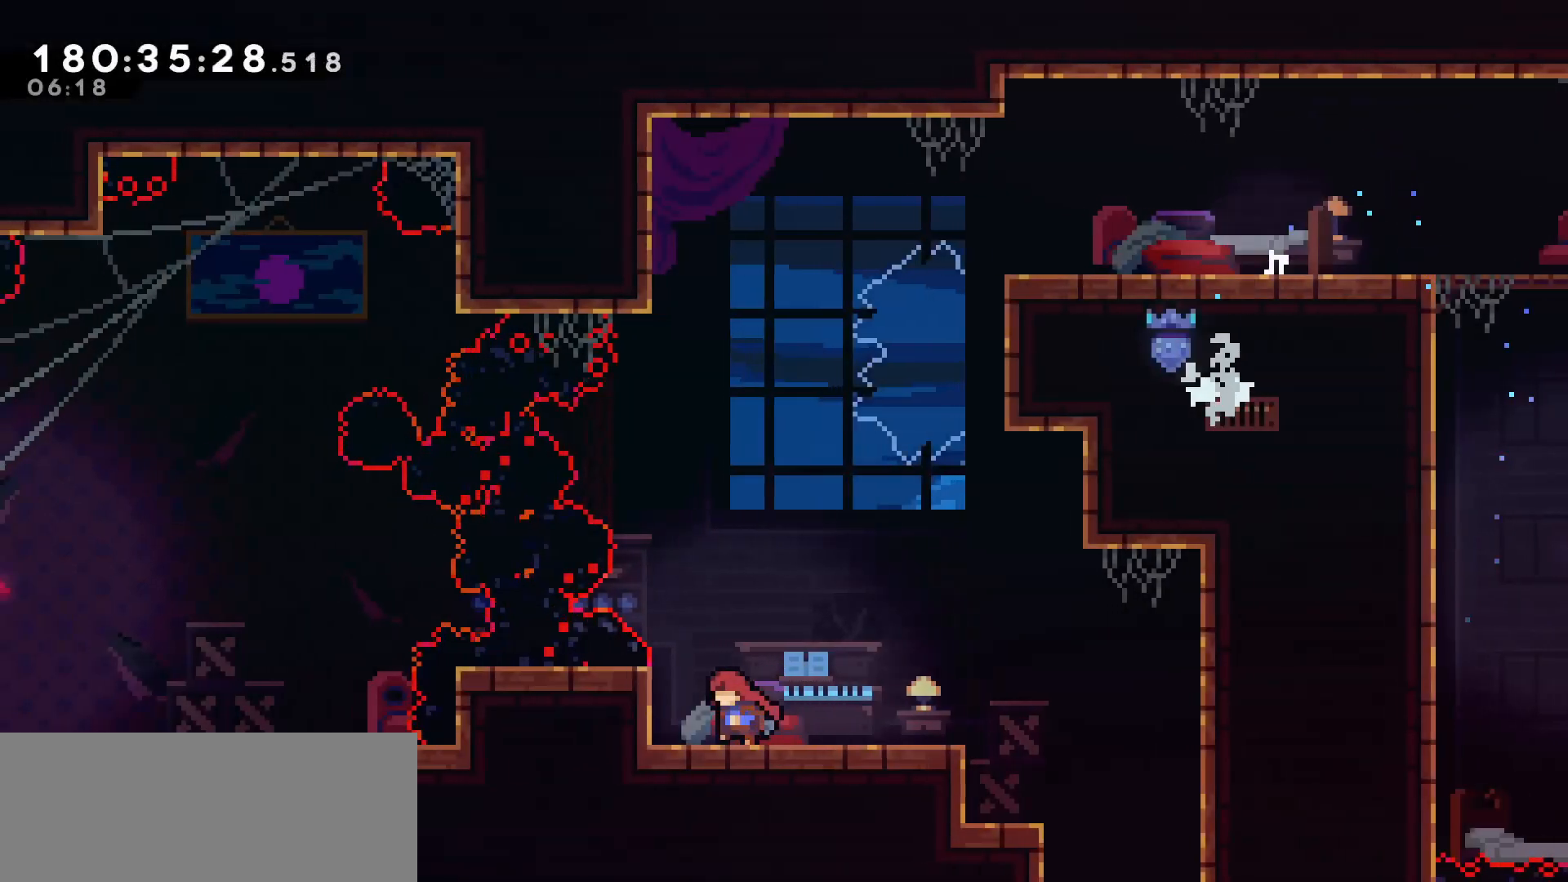
{"keys": ["grab"], "events": [[167, "grab", "down"], [217, "left", "up"], [400, "up", "down"], [450, "up", "up"]]}
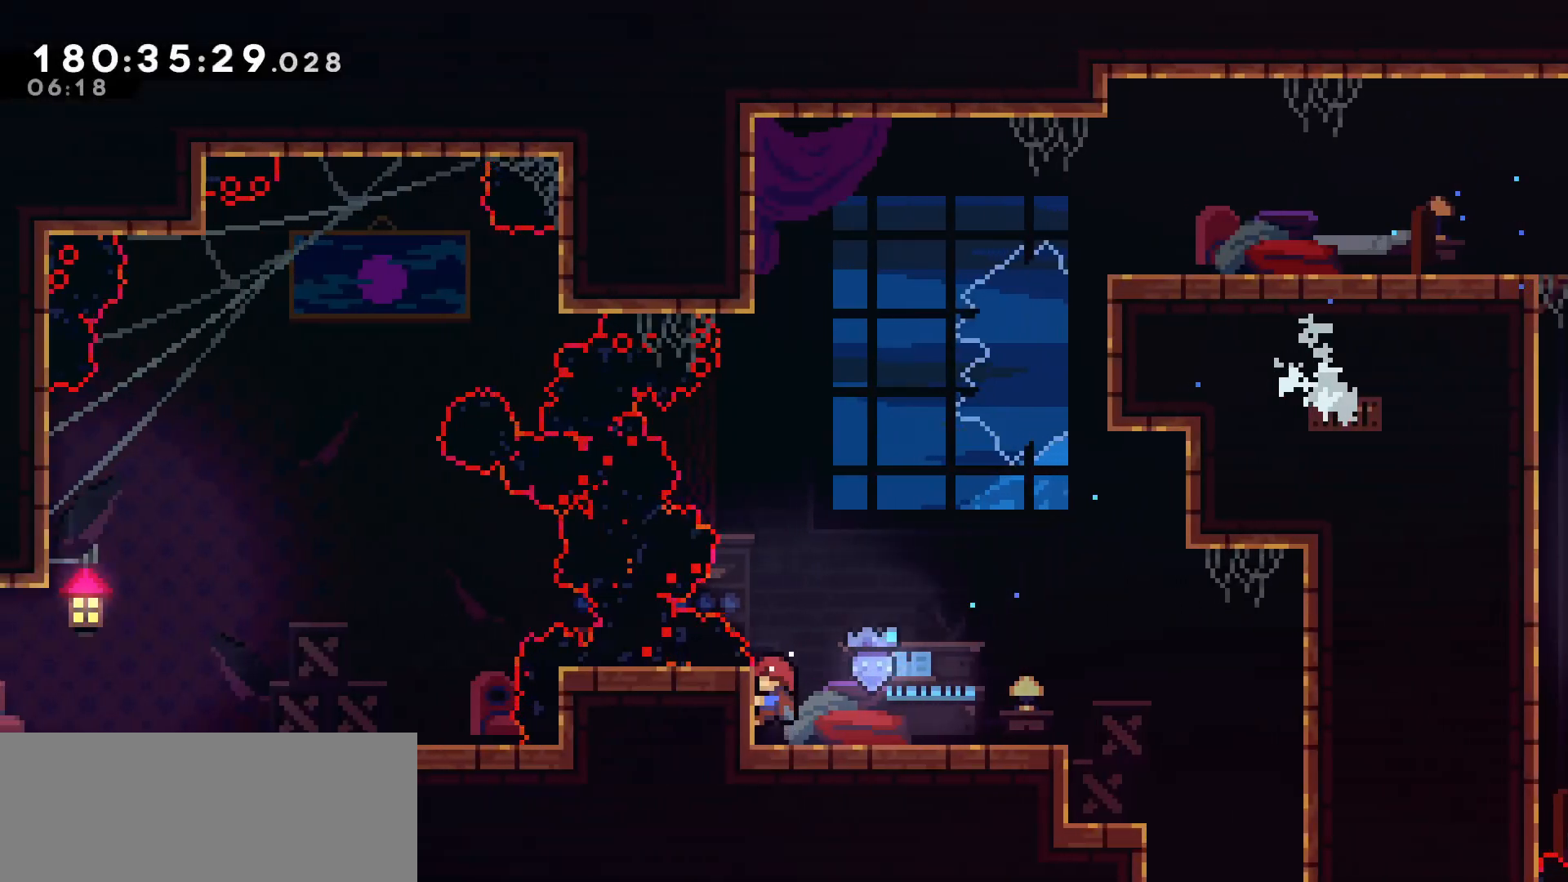
{"keys": ["jump"], "events": [[417, "jump", "down"], [467, "grab", "up"]]}
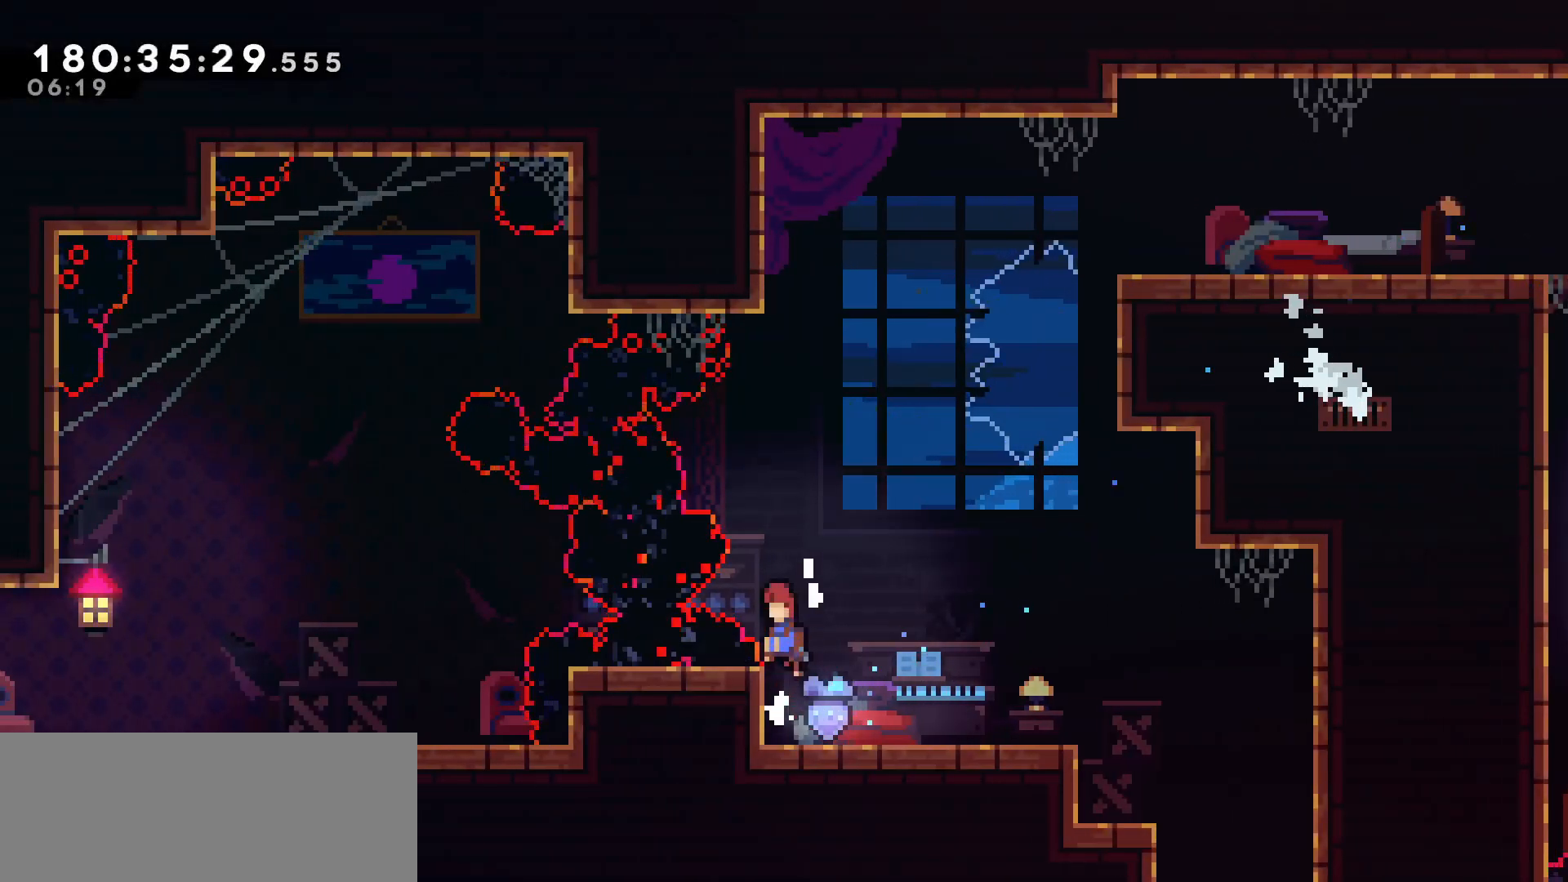
{"keys": [], "events": [[167, "left", "down"], [200, "jump", "up"], [300, "demo", "down"], [350, "left", "up"], [383, "demo", "up"]]}
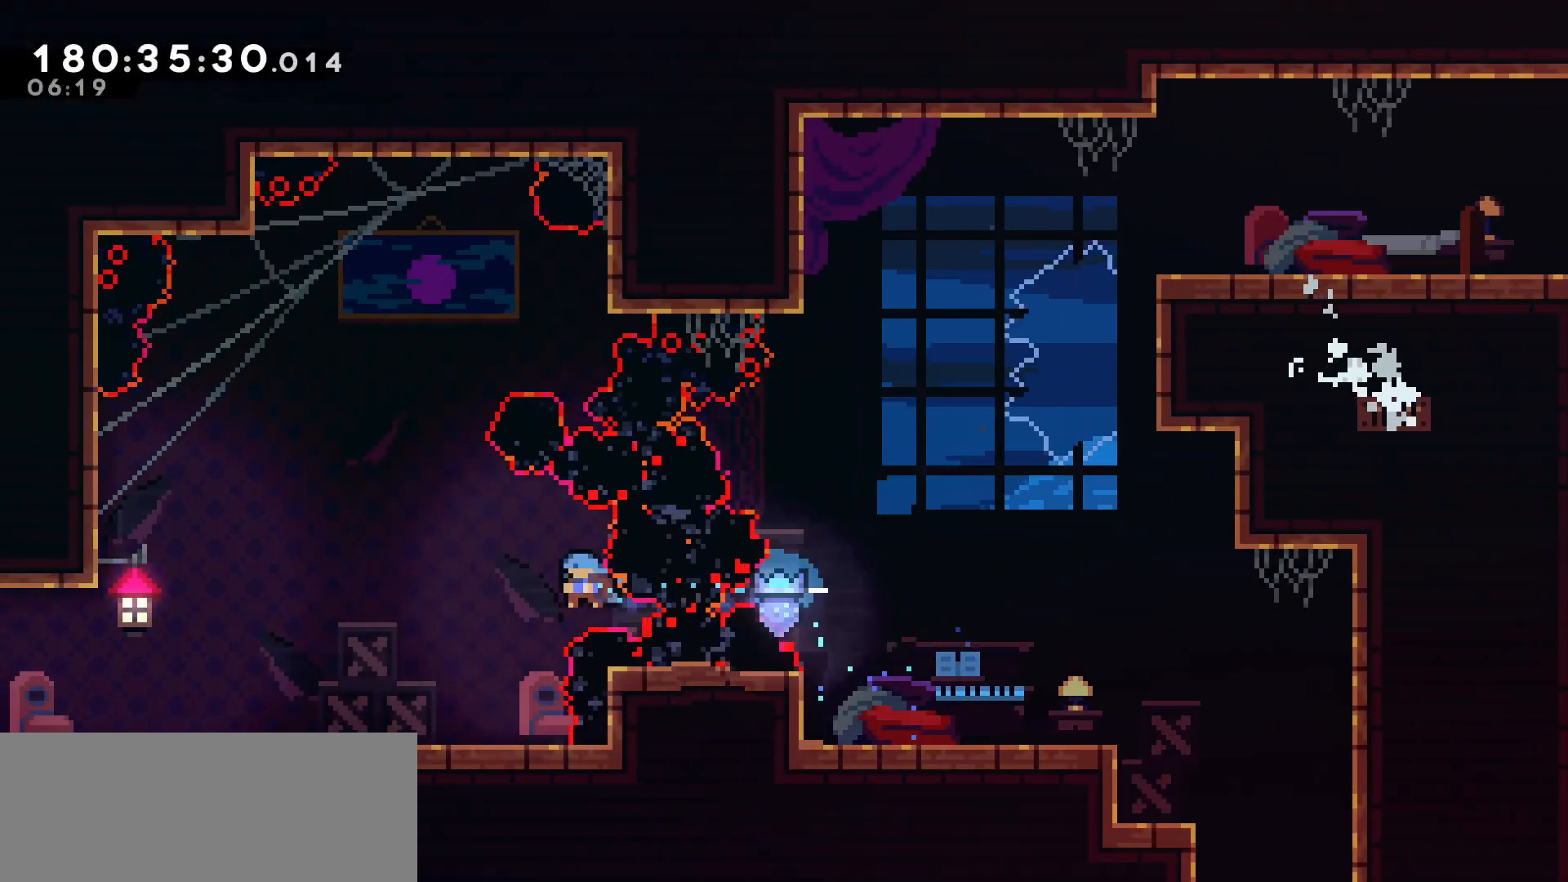
{"keys": ["left"], "events": [[217, "left", "down"]]}
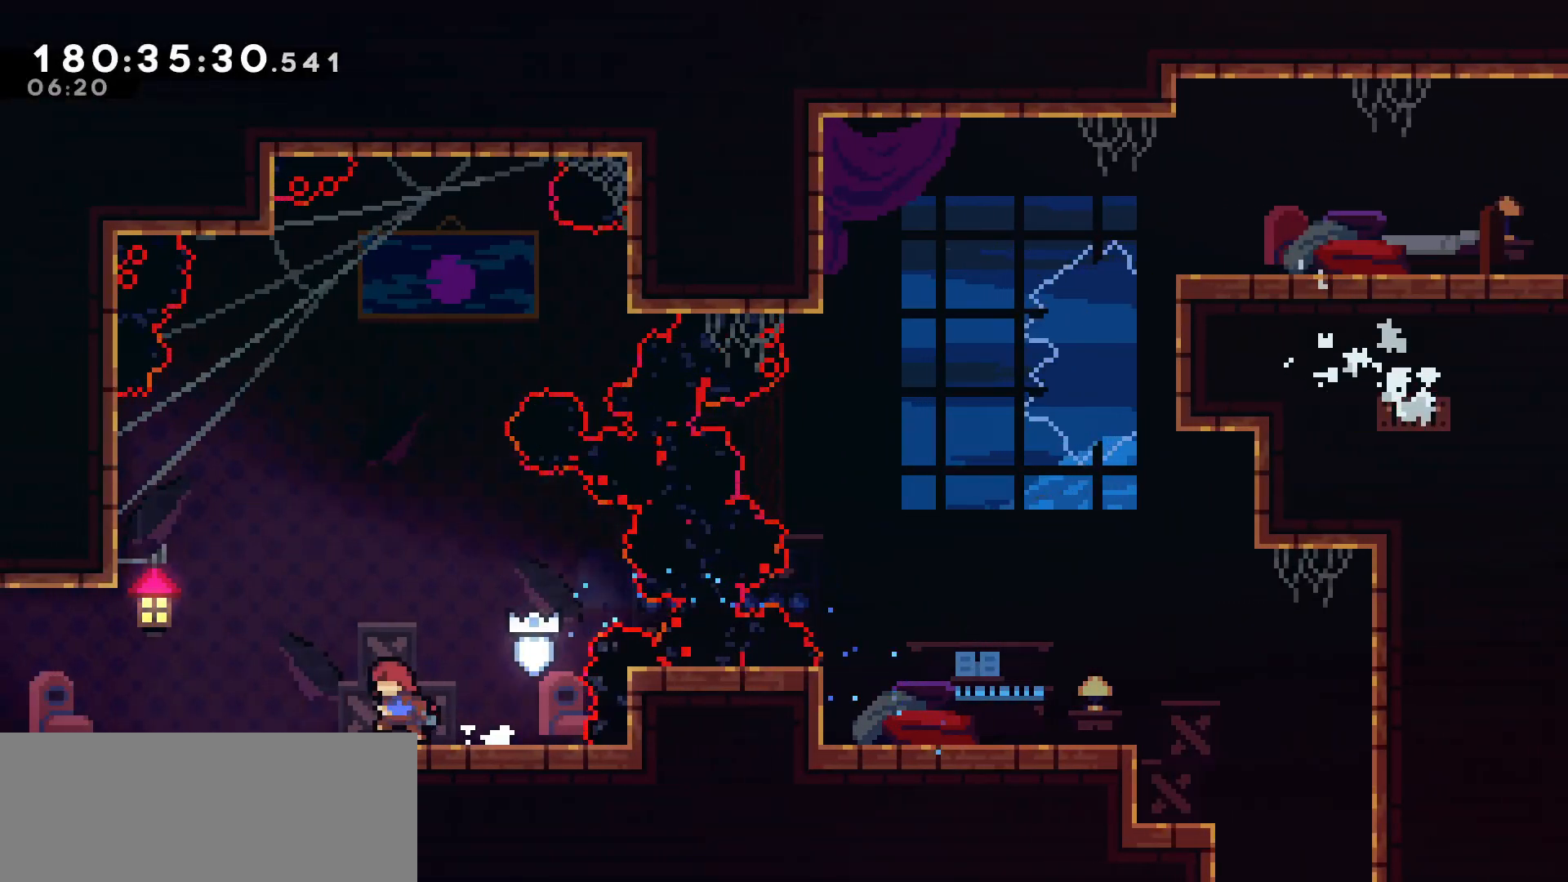
{"keys": ["left"], "events": [[83, "jump", "down"], [183, "jump", "up"], [233, "dash", "down"], [333, "dash", "up"]]}
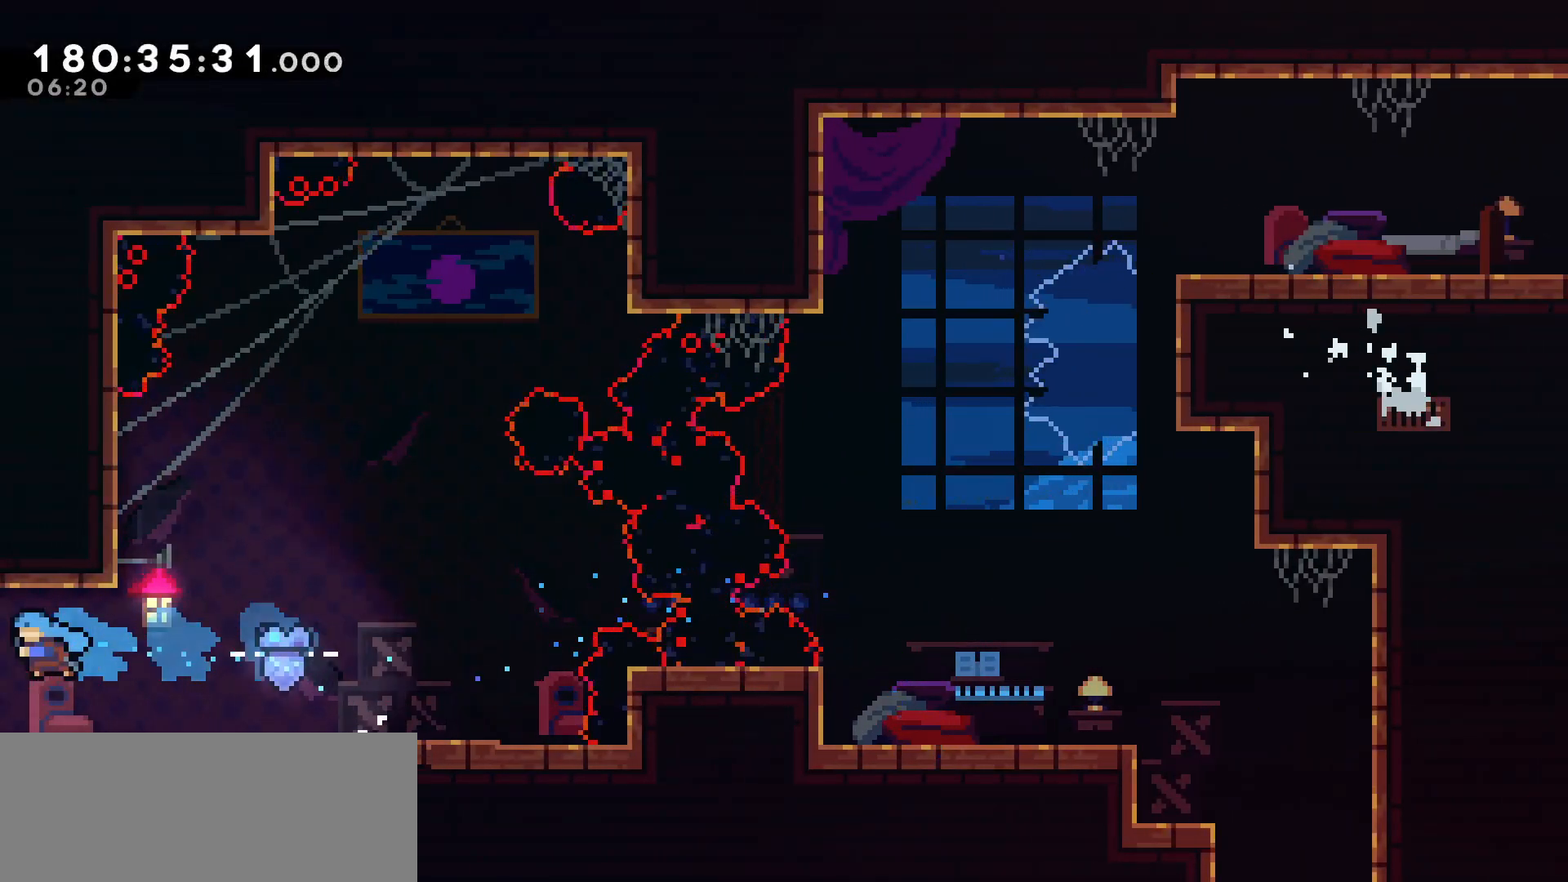
{"keys": [], "events": [[17, "left", "up"]]}
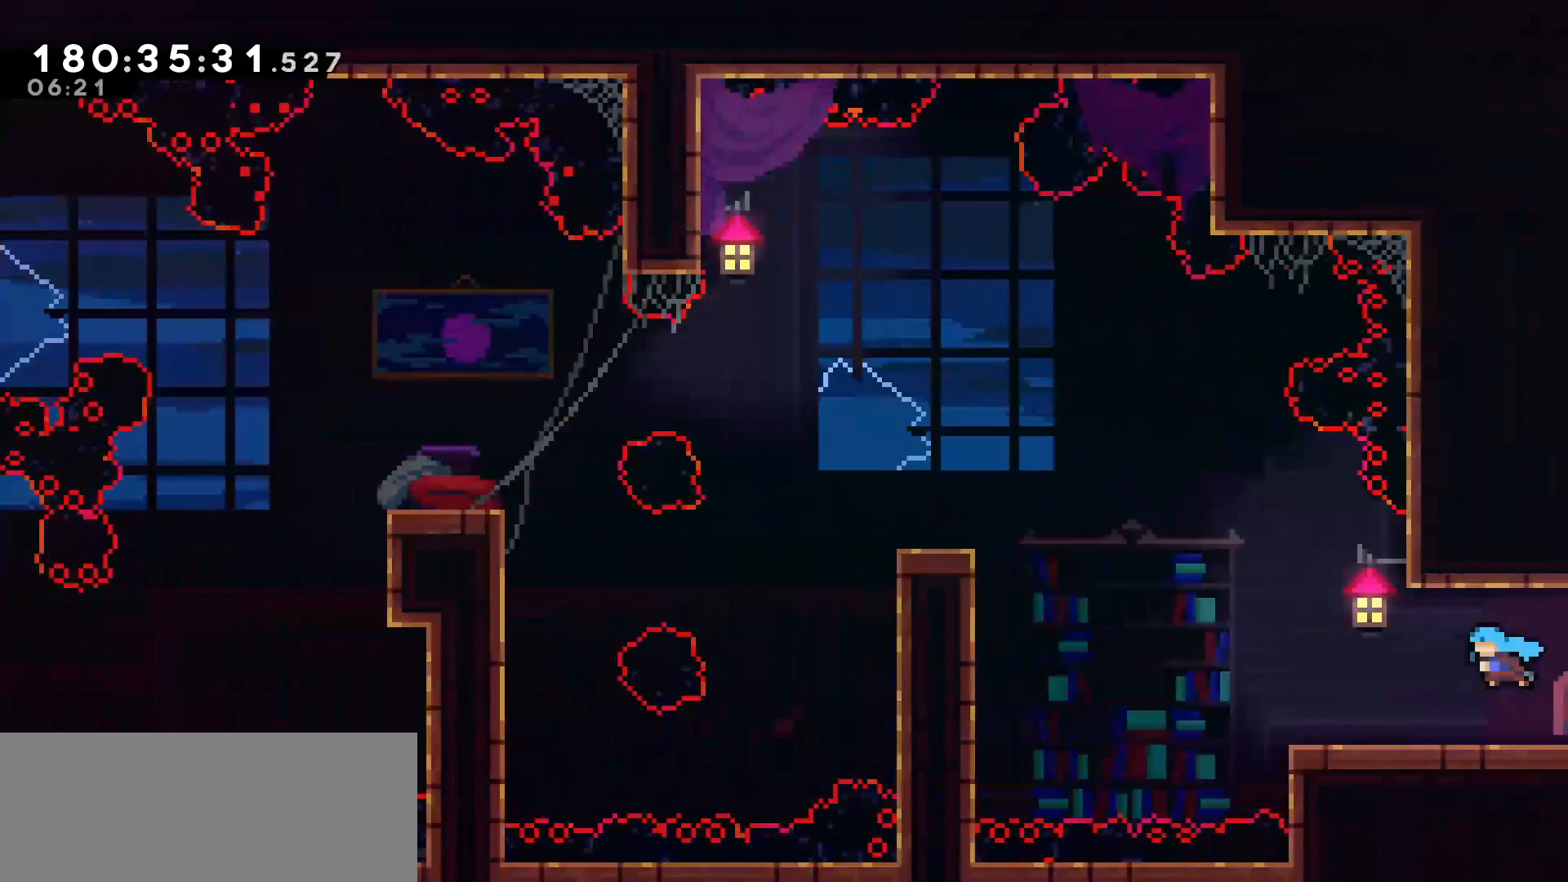
{"keys": ["left"], "events": [[350, "left", "down"]]}
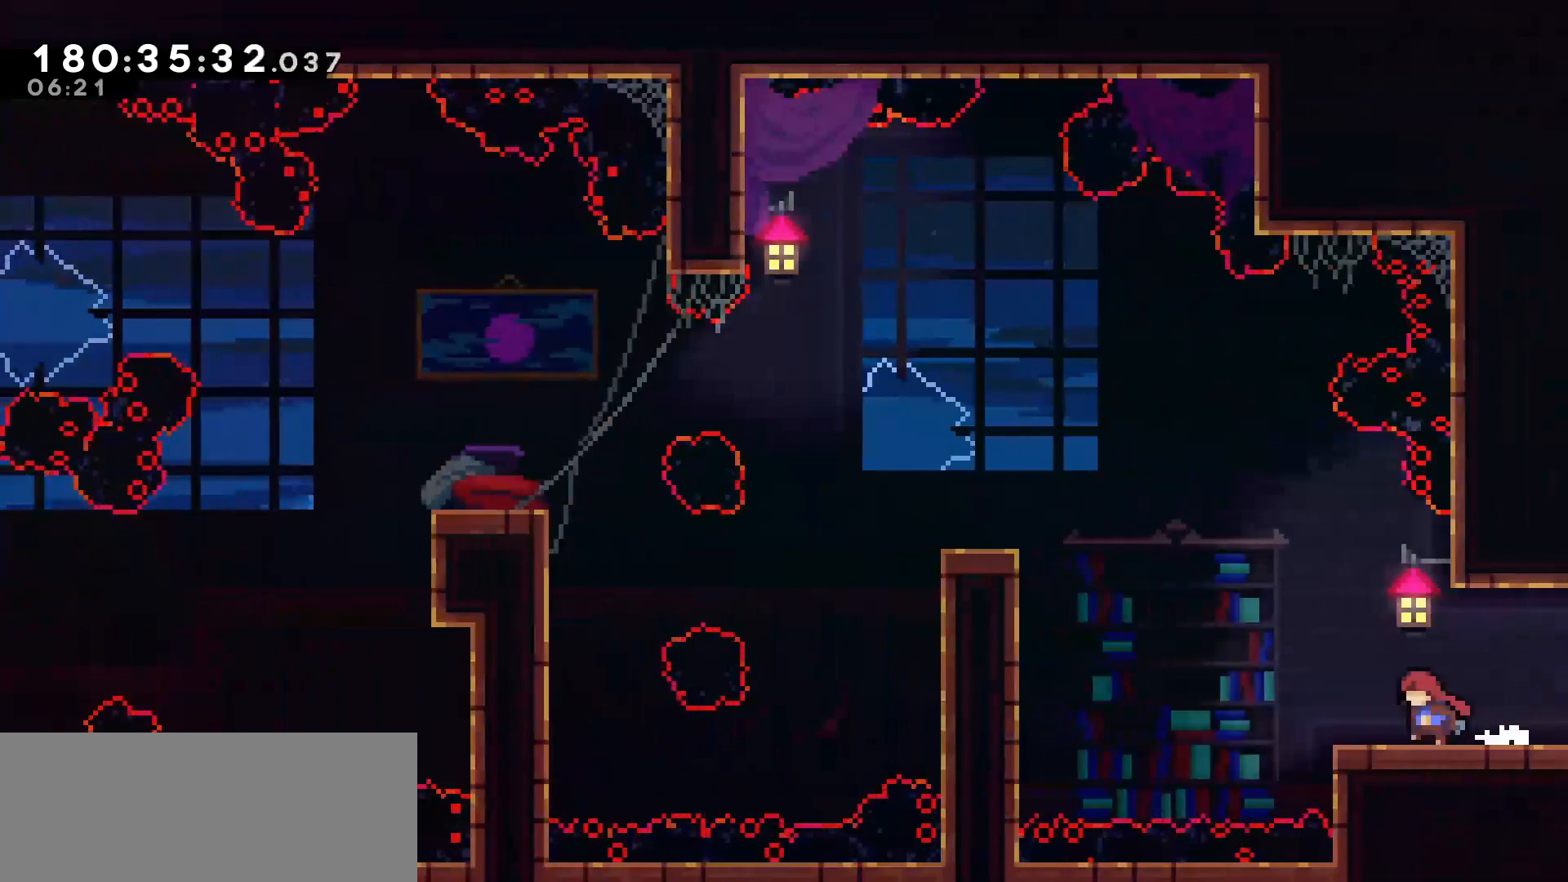
{"keys": ["dash", "left", "up"], "events": [[100, "jump", "down"], [333, "jump", "up"], [367, "up", "down"], [417, "dash", "down"]]}